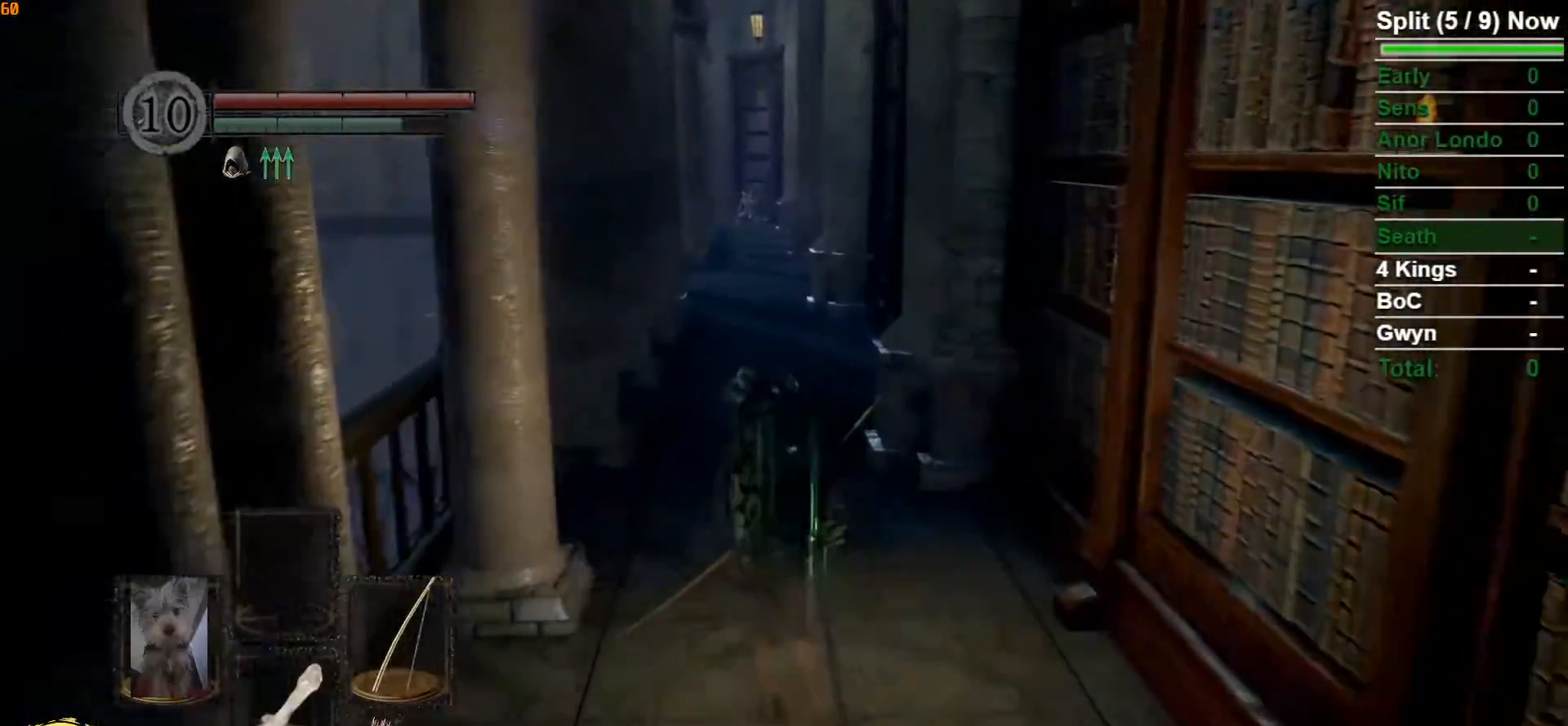
Gameplay with a controller (Xbox layout); each line is a JSON object with the inputs held at the frame after it (dt_ms = milliseconds from this image to that frame). "button_events" lists button changes between this image and that frame as [ms after this image, input, new state], when the widget could be followed in between (sticks are given only as held states).
{"dt_ms": 500, "buttons": ["B"], "left_stick": "up", "right_stick": "center", "button_events": []}
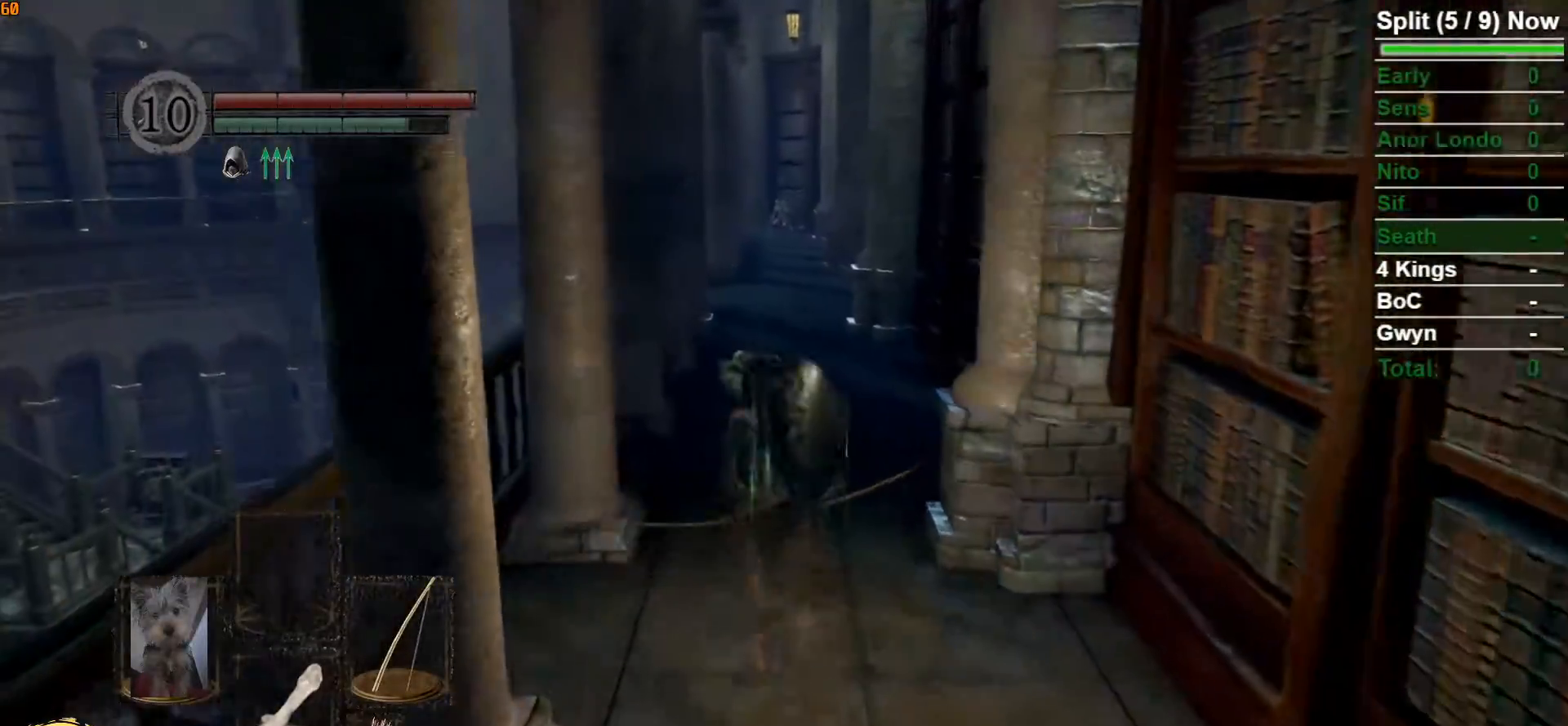
{"dt_ms": 1000, "buttons": ["B"], "left_stick": "up", "right_stick": "center"}
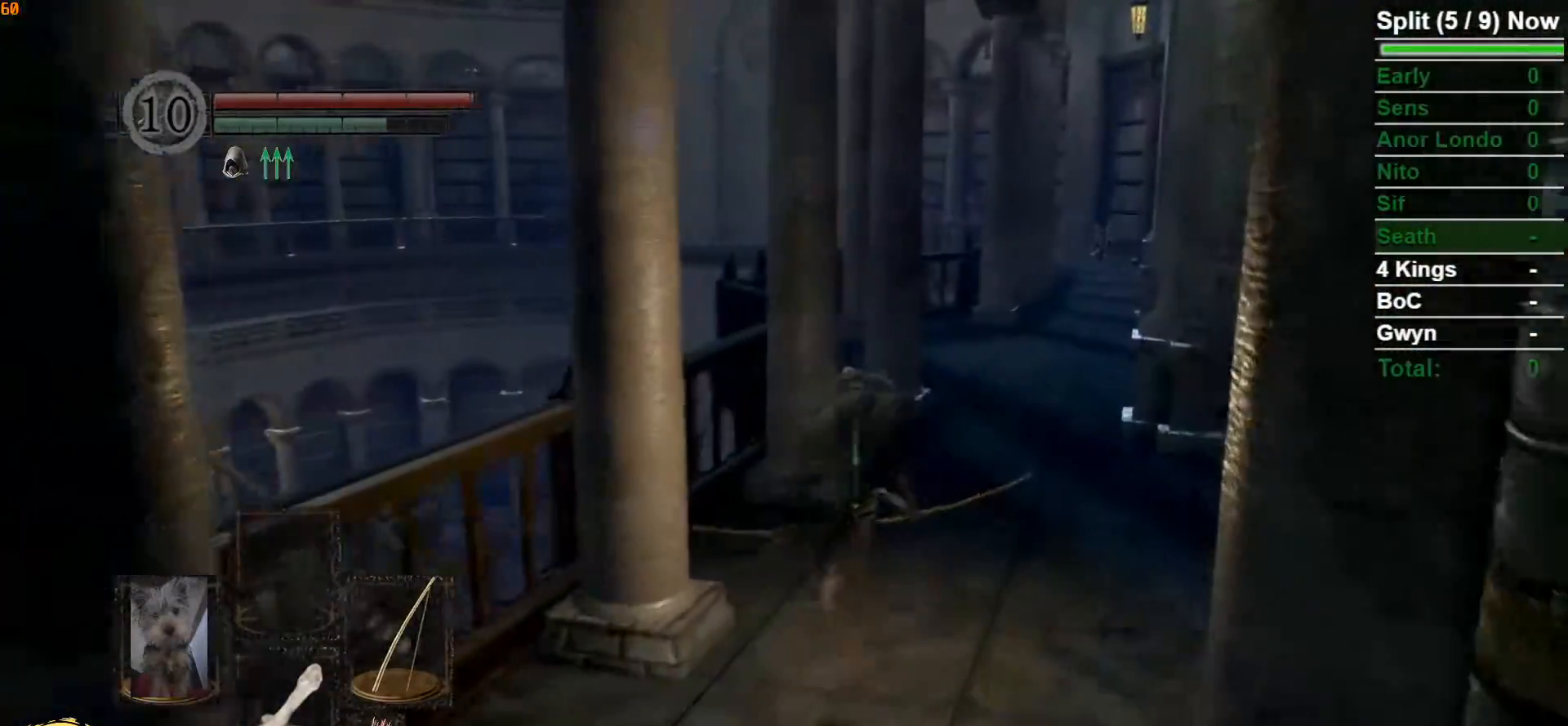
{"dt_ms": 500, "buttons": ["B"], "left_stick": "up-right", "right_stick": "center", "button_events": []}
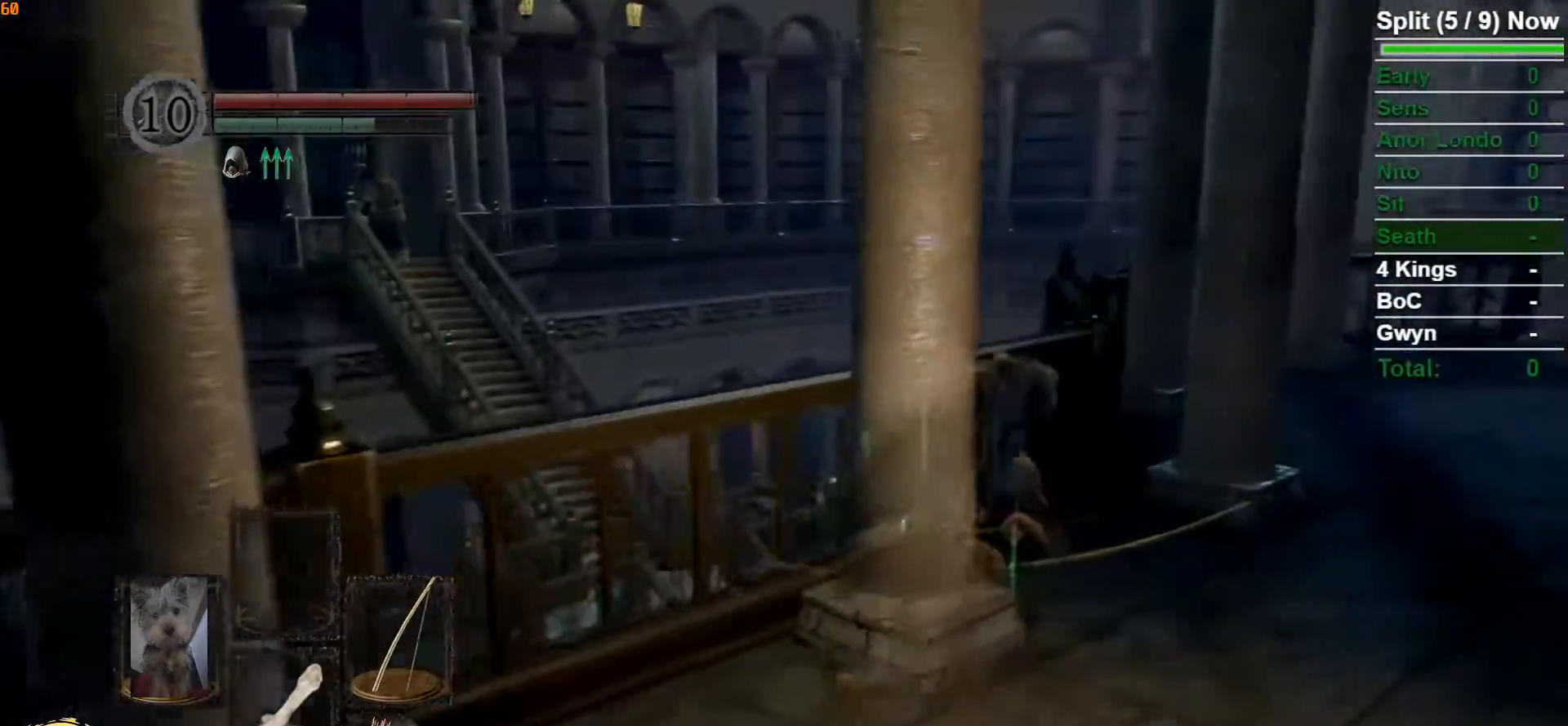
{"dt_ms": 1000, "buttons": [], "left_stick": "up-right", "right_stick": "center", "button_events": [[433, "B", "up"]]}
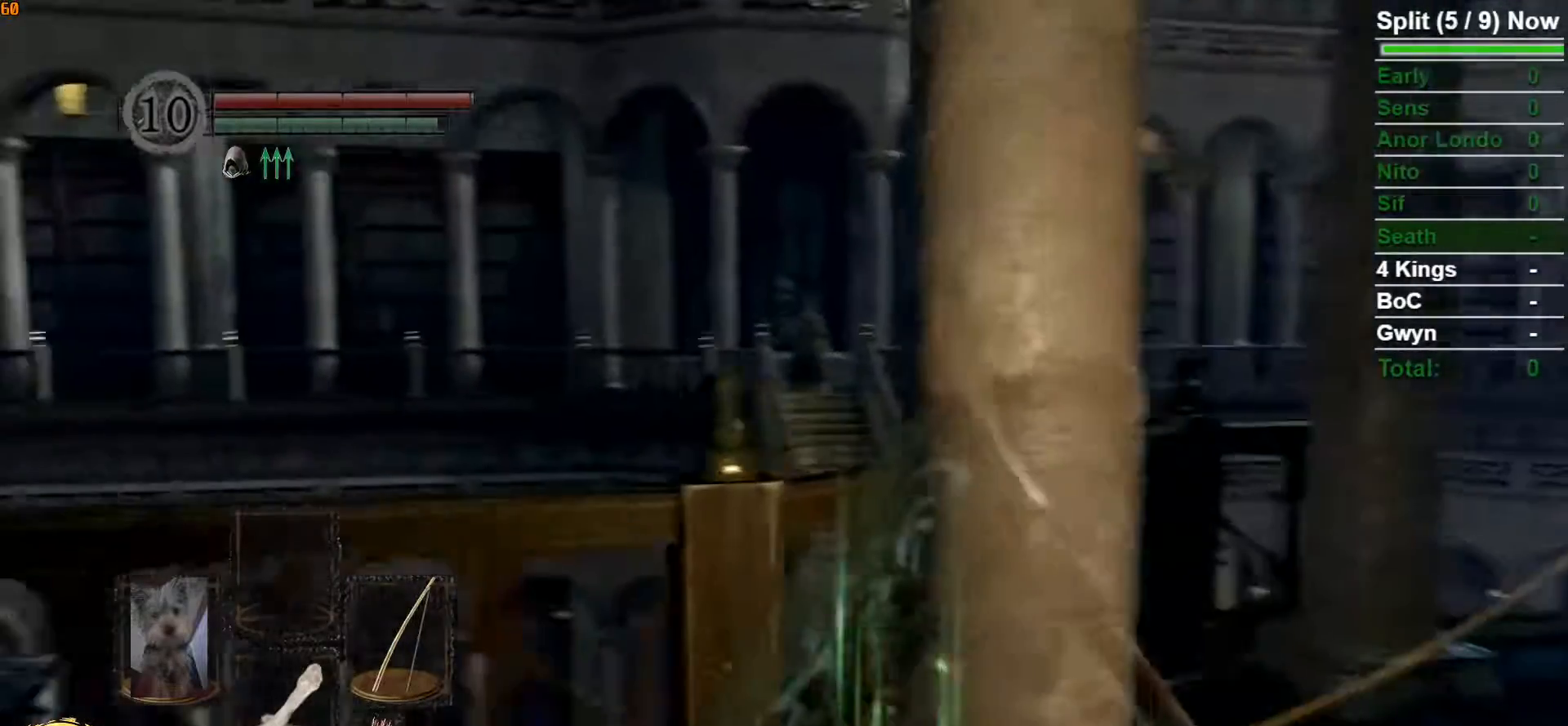
{"dt_ms": 500, "buttons": [], "left_stick": "up-right", "right_stick": "down-left", "button_events": []}
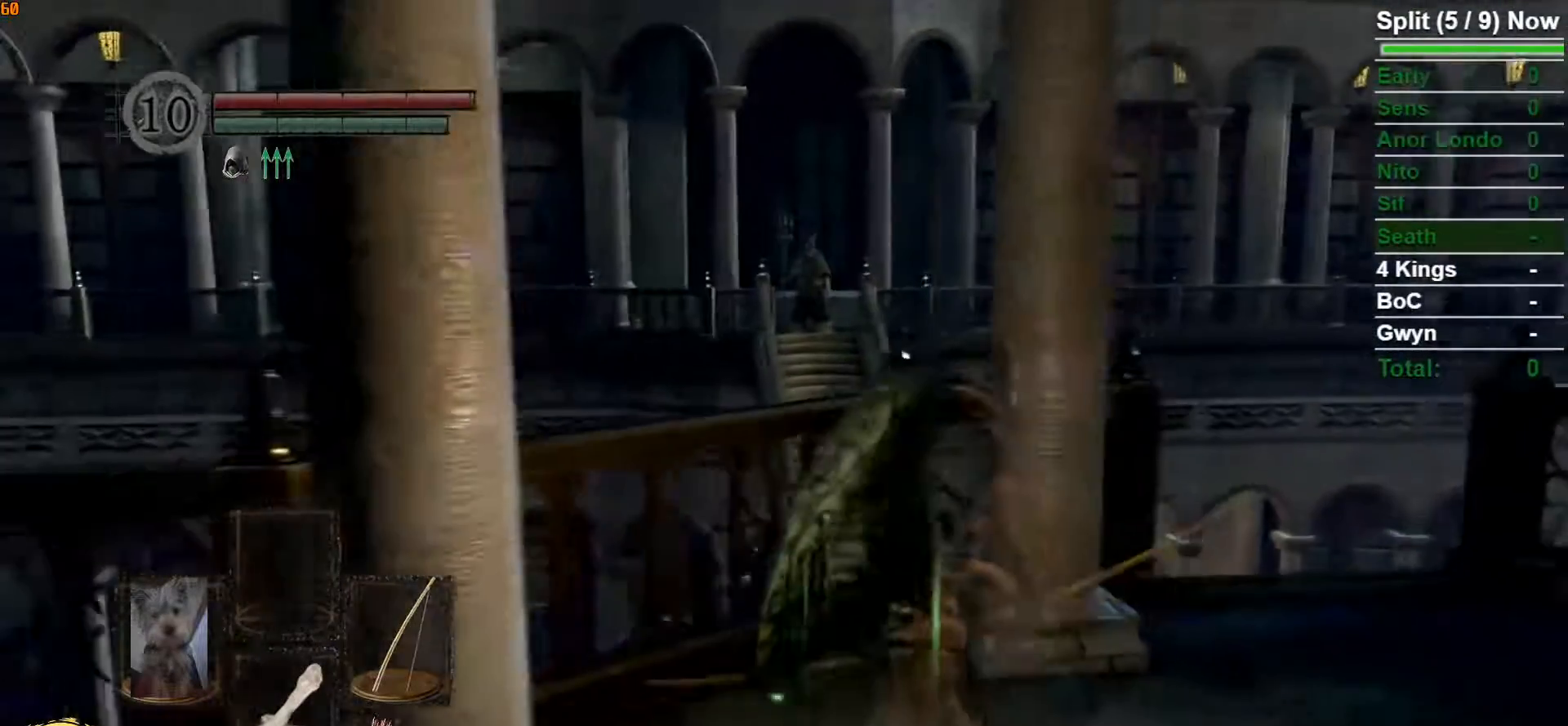
{"dt_ms": 500, "buttons": ["L1"], "left_stick": "up-right", "right_stick": "center", "button_events": [[417, "L1", "down"]]}
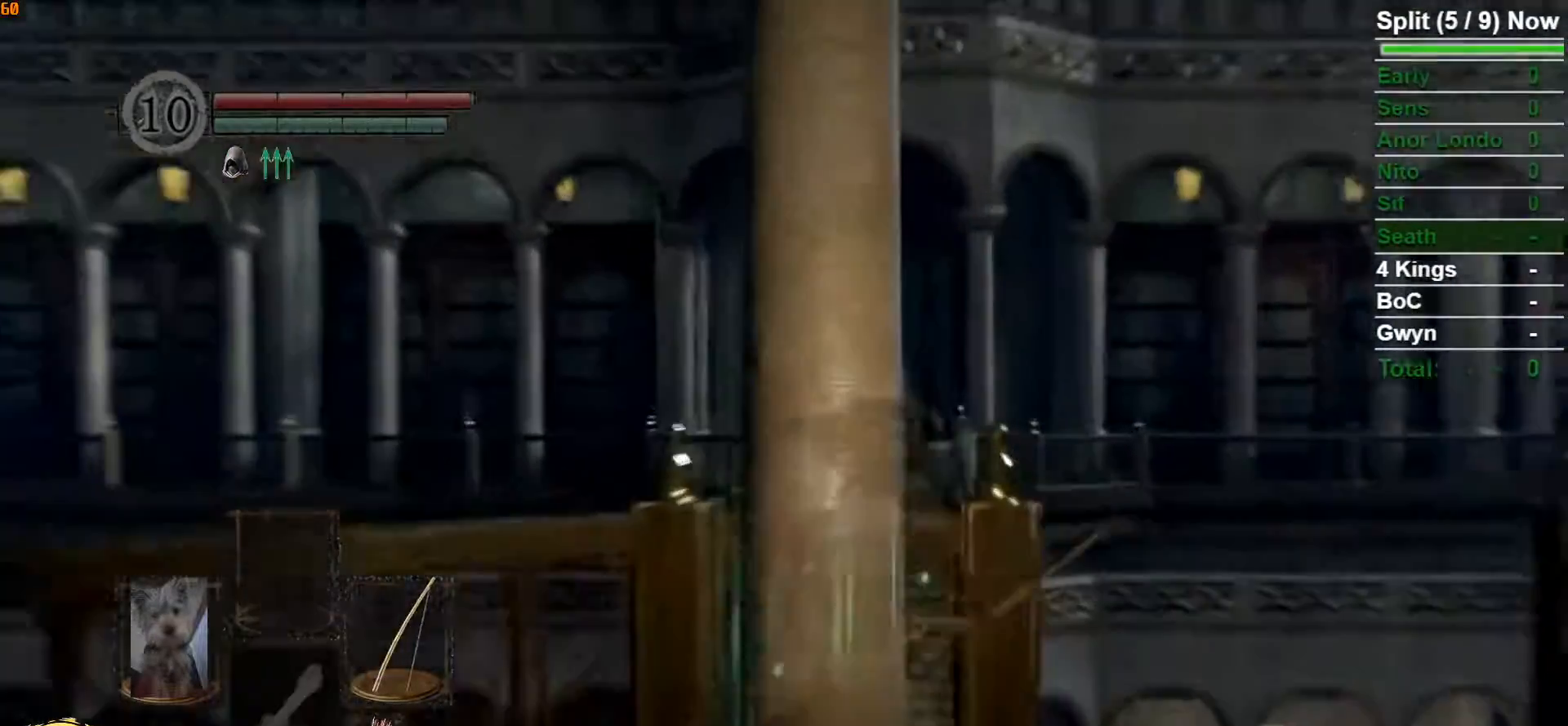
{"dt_ms": 500, "buttons": ["L1", "R1"], "left_stick": "right", "right_stick": "center", "button_events": [[17, "R1", "down"]]}
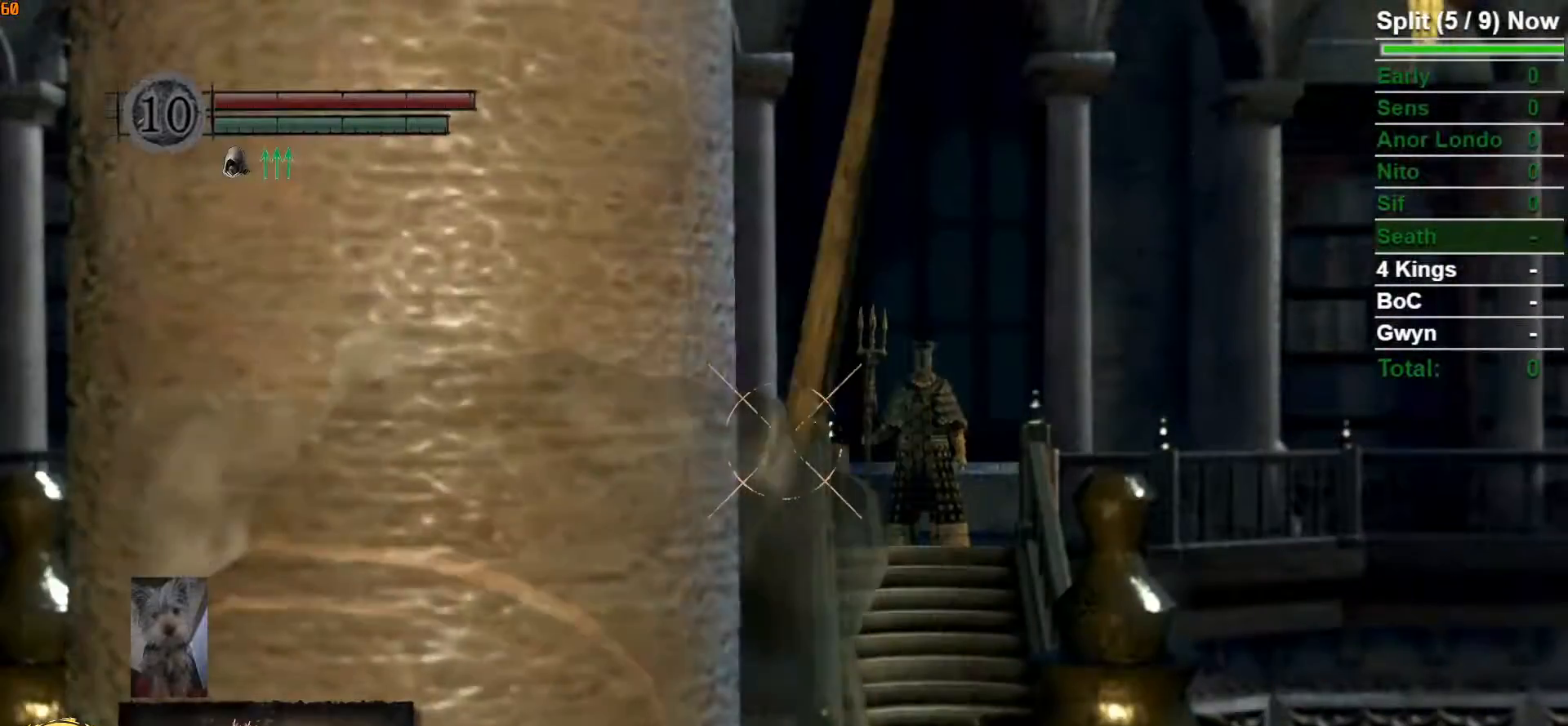
{"dt_ms": 500, "buttons": ["L1", "R1"], "left_stick": "up-right", "right_stick": "center", "button_events": []}
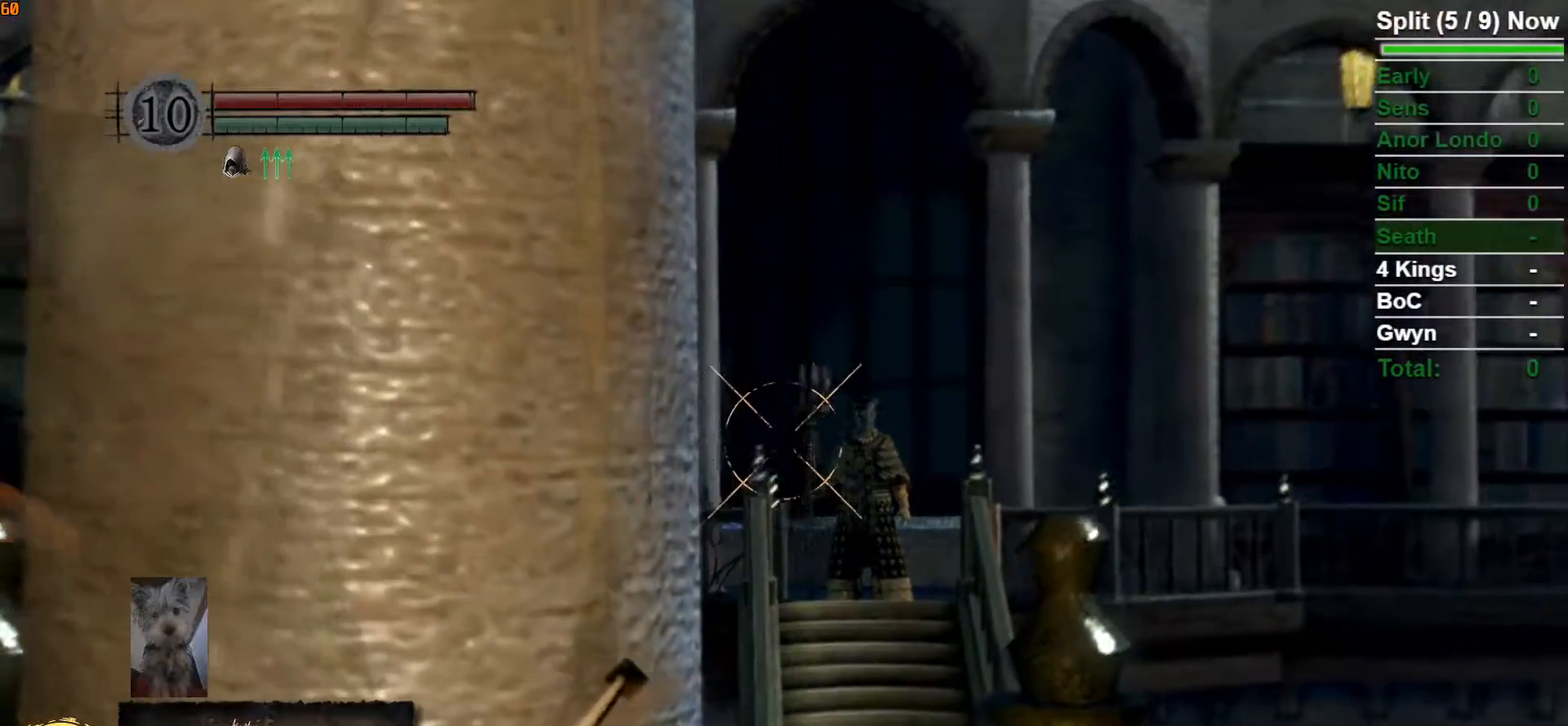
{"dt_ms": 500, "buttons": ["L1", "R1"], "left_stick": "up-right", "right_stick": "center", "button_events": []}
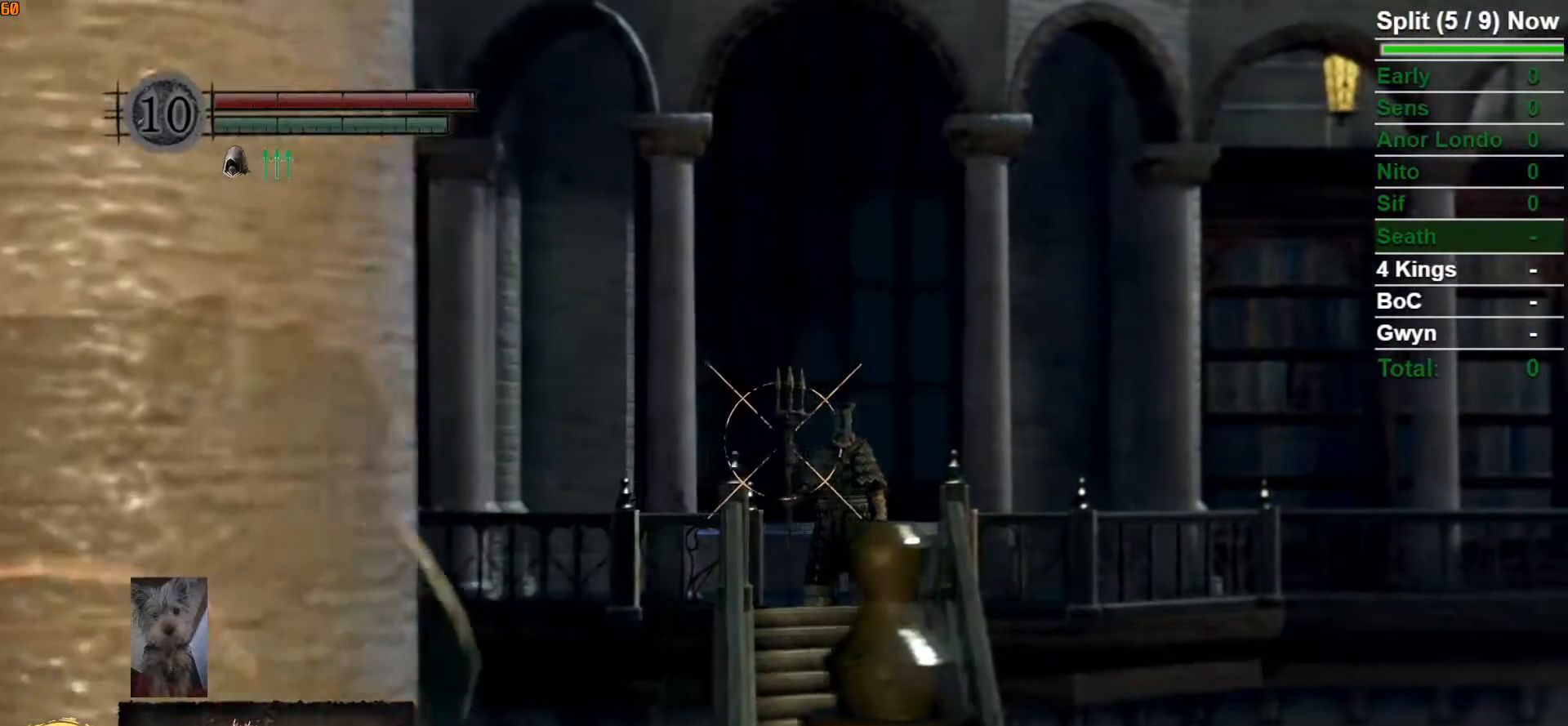
{"dt_ms": 500, "buttons": ["L1", "R1"], "left_stick": "center", "right_stick": "center", "button_events": [[283, "DPAD_UP", "down"], [367, "DPAD_UP", "up"]]}
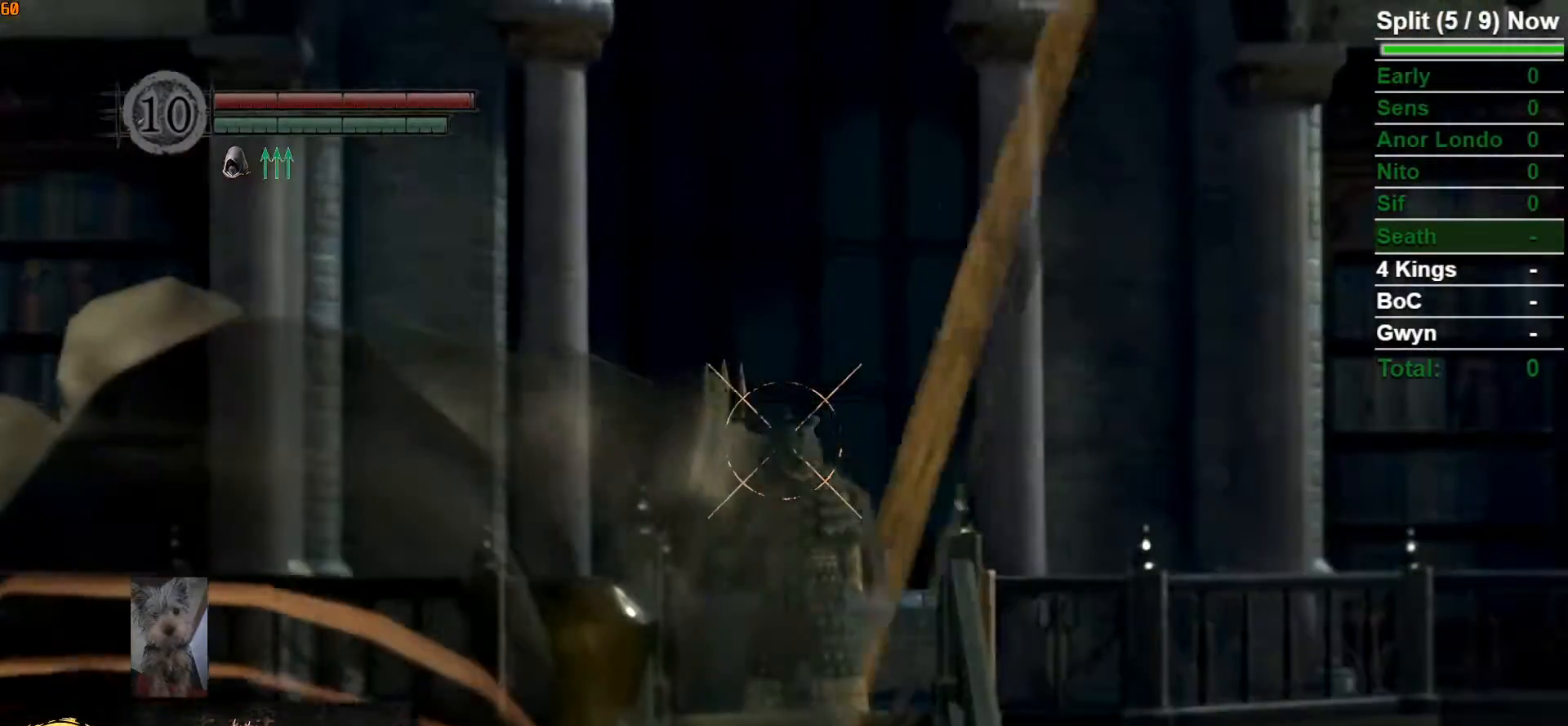
{"dt_ms": 500, "buttons": ["L1", "R1"], "left_stick": "center", "right_stick": "center", "button_events": []}
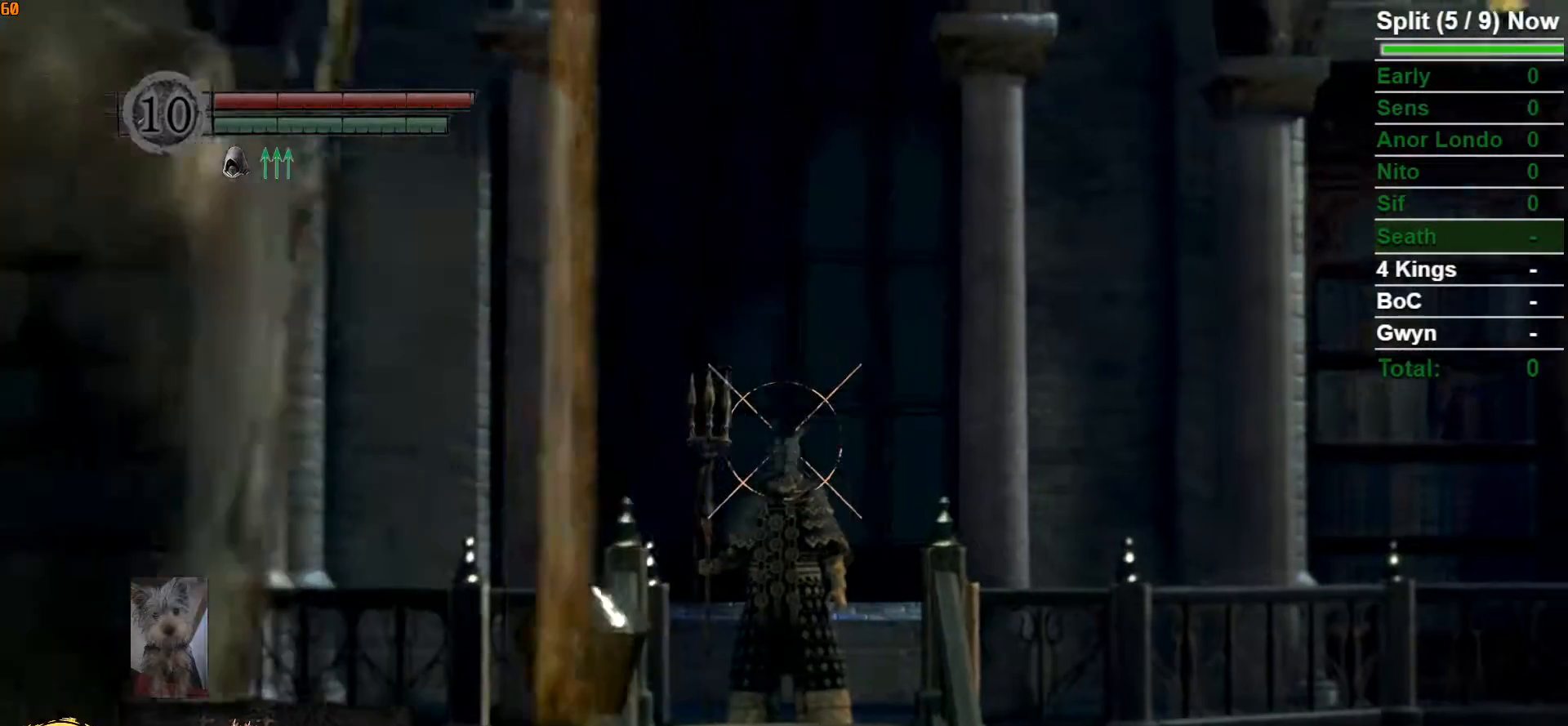
{"dt_ms": 500, "buttons": ["L1", "R1"], "left_stick": "center", "right_stick": "center", "button_events": []}
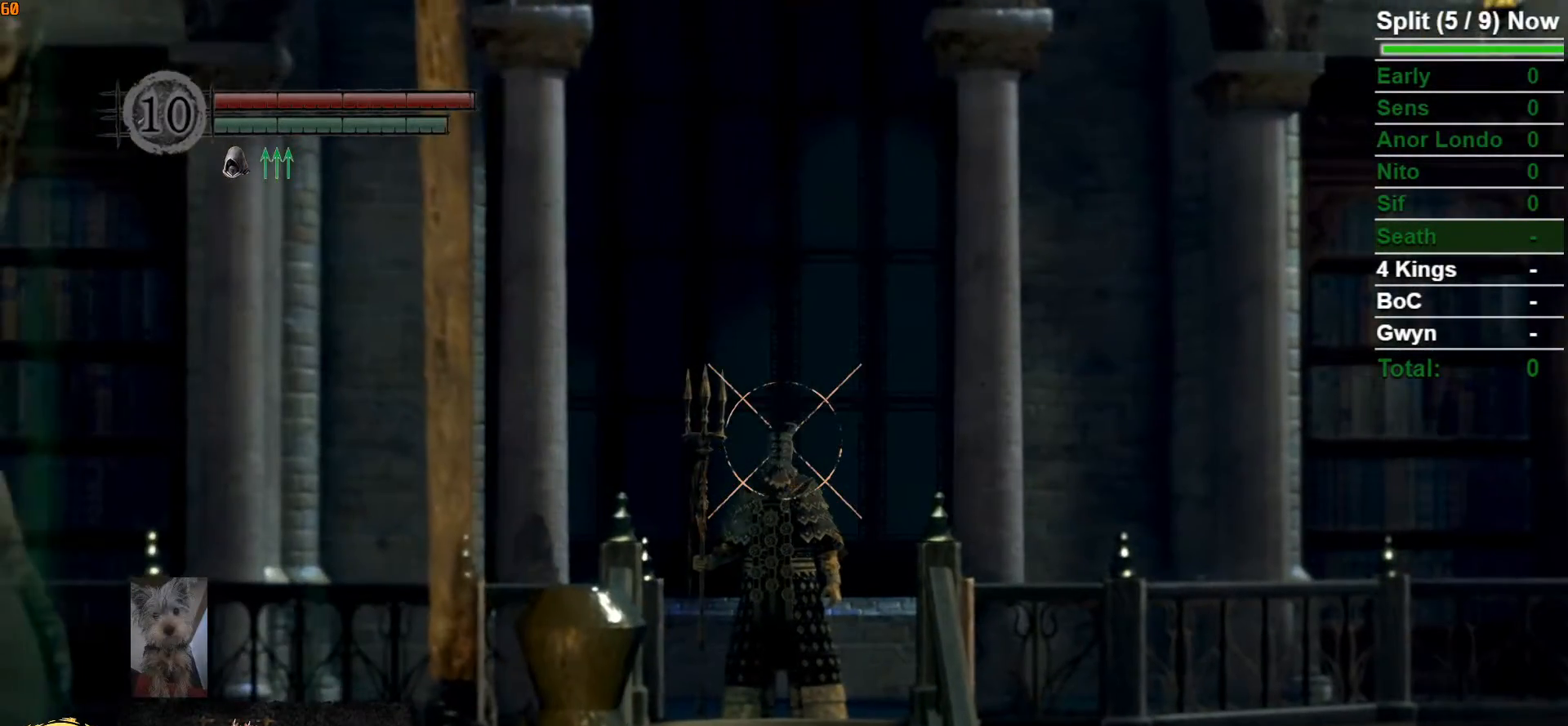
{"dt_ms": 1000, "buttons": ["Y"], "left_stick": "center", "right_stick": "center", "button_events": [[467, "R1", "up"], [533, "L1", "up"], [983, "Y", "down"]]}
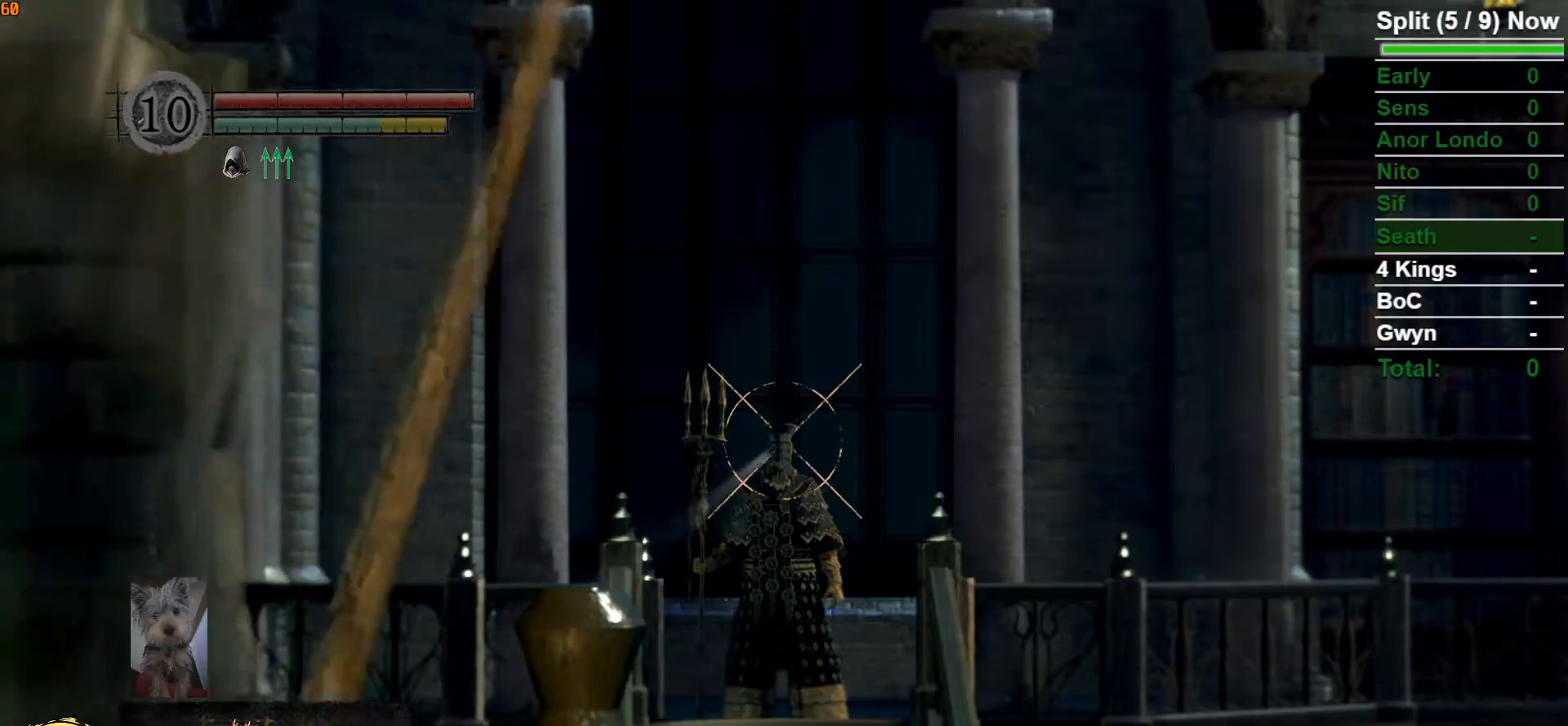
{"dt_ms": 500, "buttons": [], "left_stick": "right", "right_stick": "center", "button_events": [[17, "Y", "up"]]}
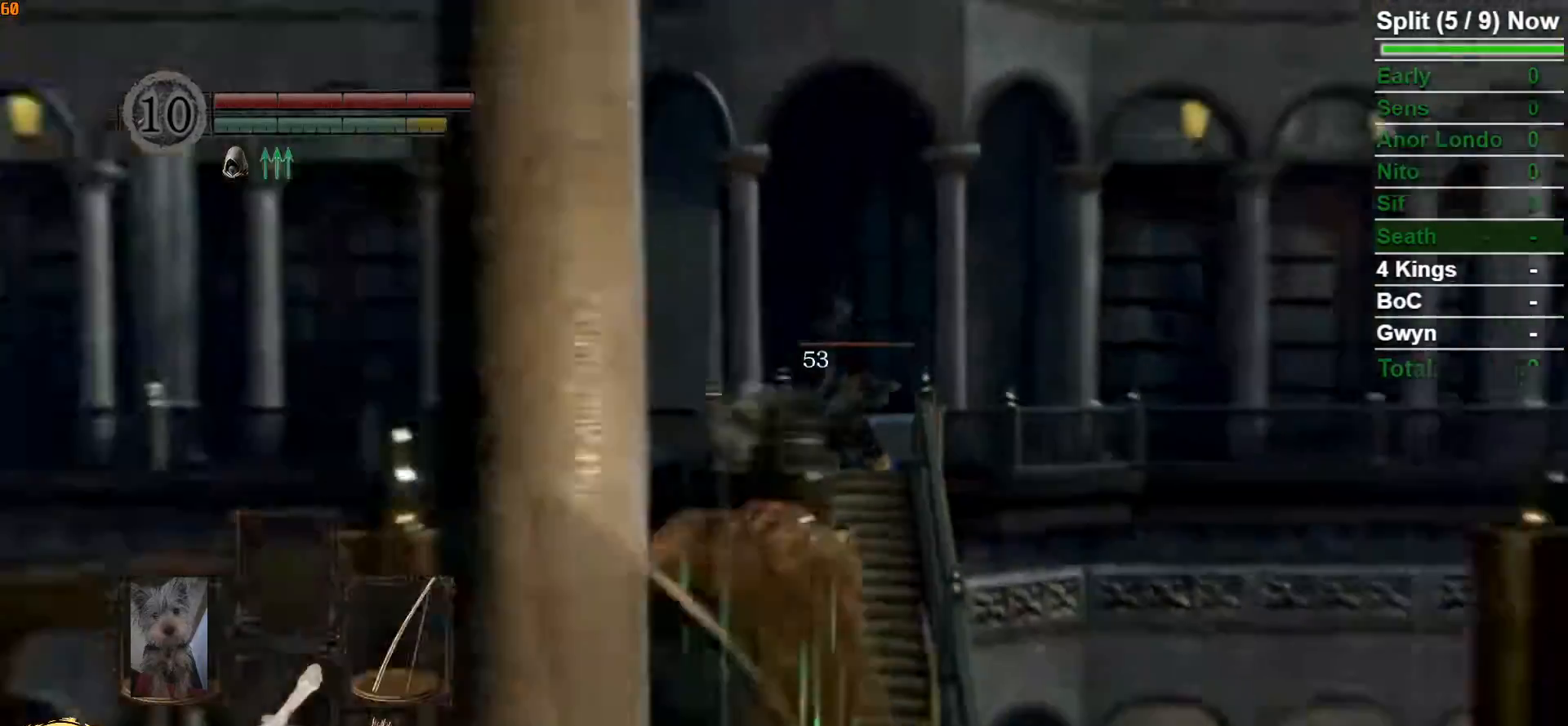
{"dt_ms": 1000, "buttons": [], "left_stick": "up", "right_stick": "down"}
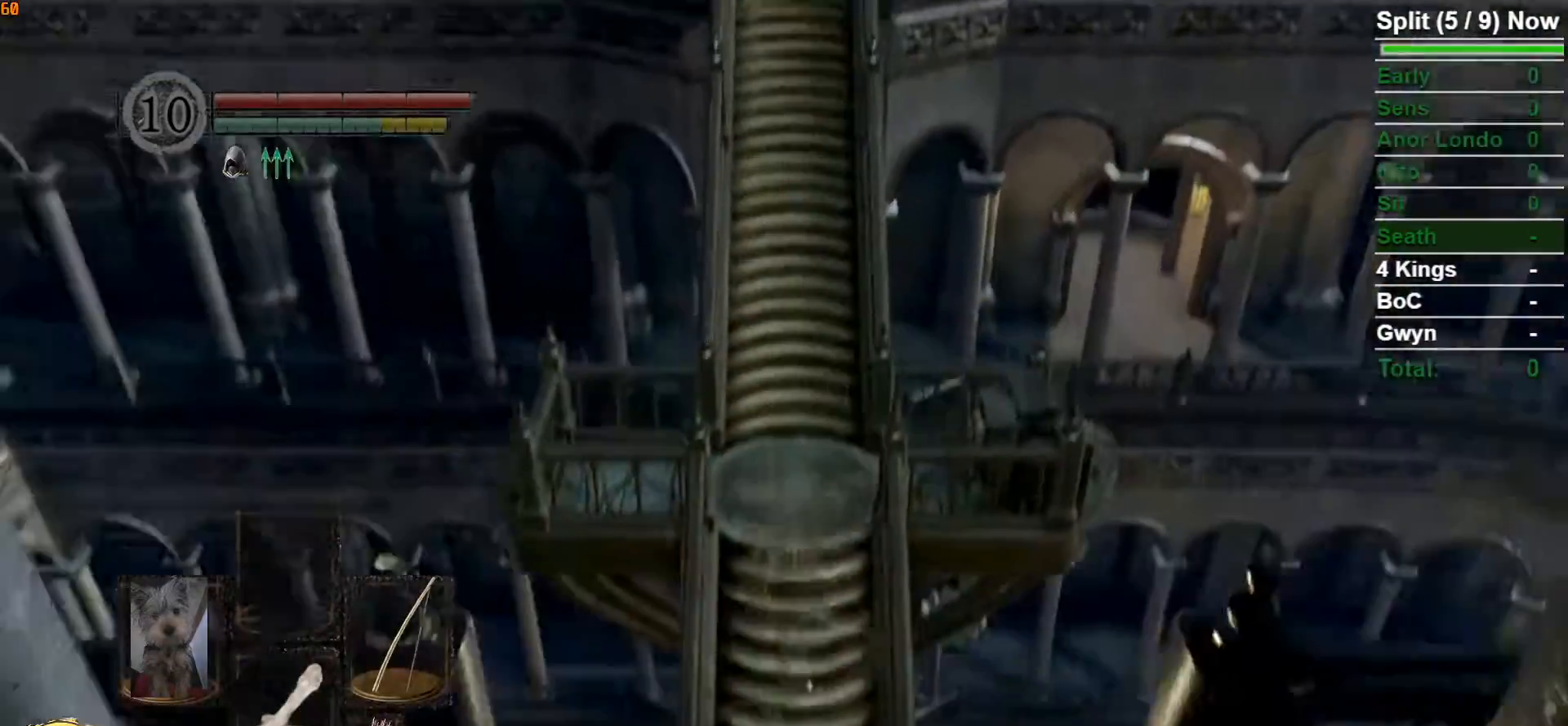
{"dt_ms": 500, "buttons": [], "left_stick": "up", "right_stick": "center", "button_events": []}
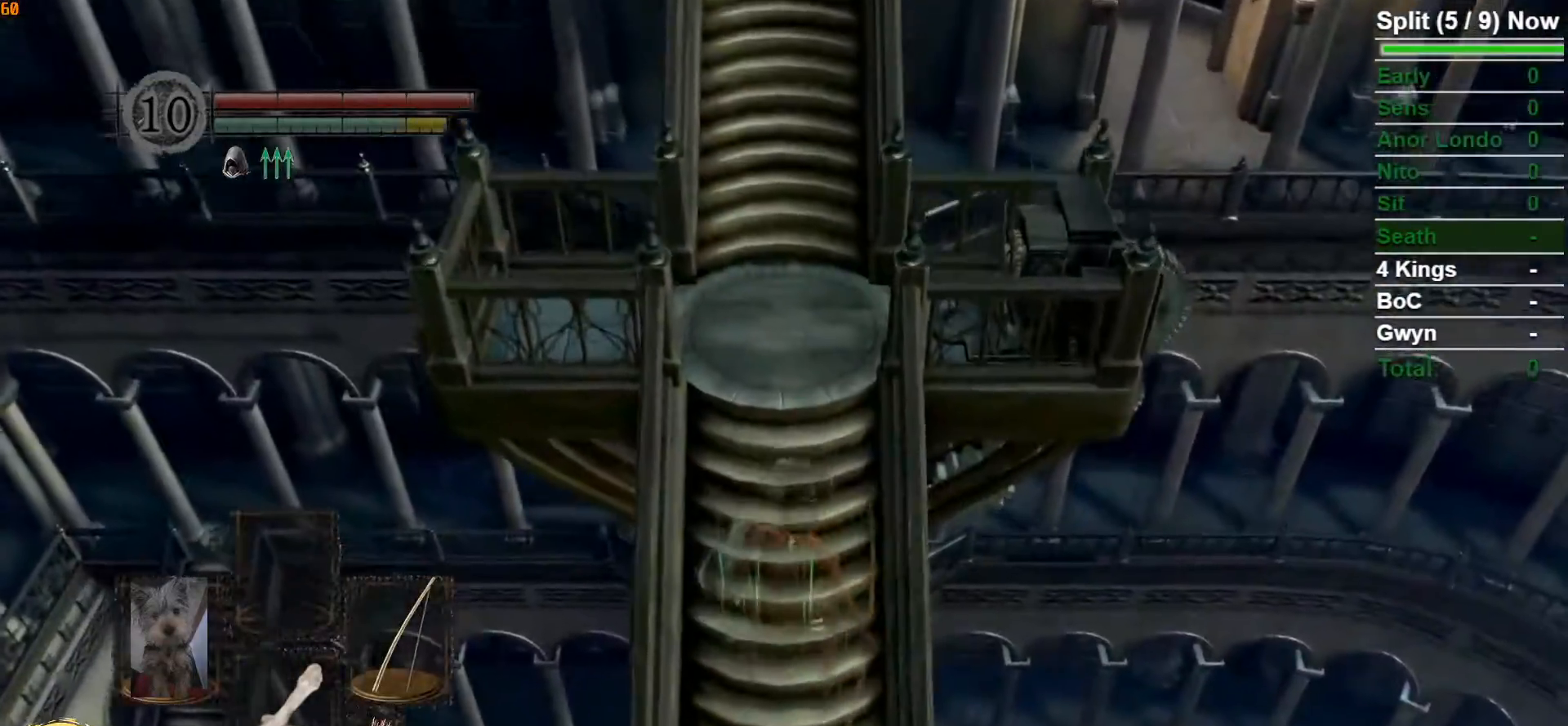
{"dt_ms": 1000, "buttons": ["B"], "left_stick": "up", "right_stick": "up-right"}
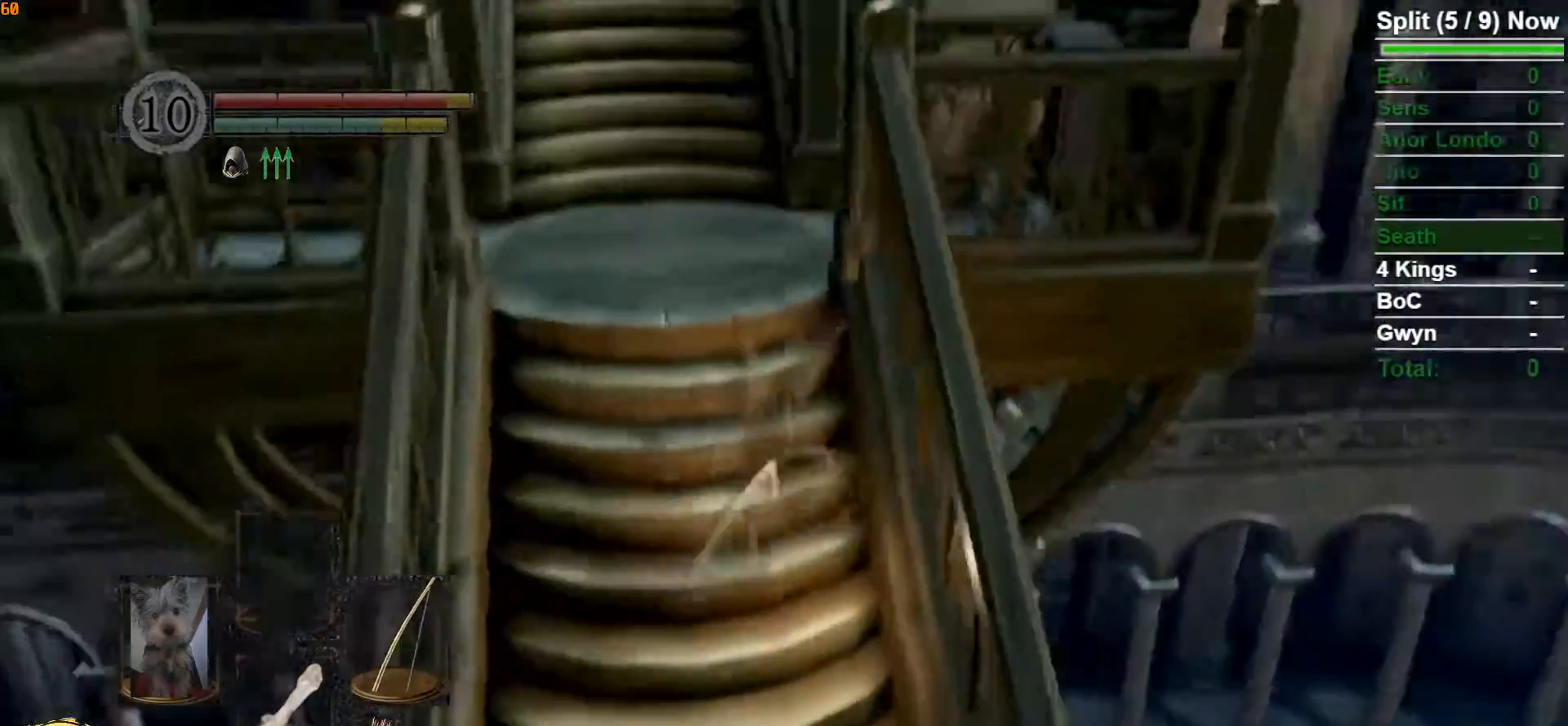
{"dt_ms": 500, "buttons": ["B"], "left_stick": "up", "right_stick": "down-right", "button_events": []}
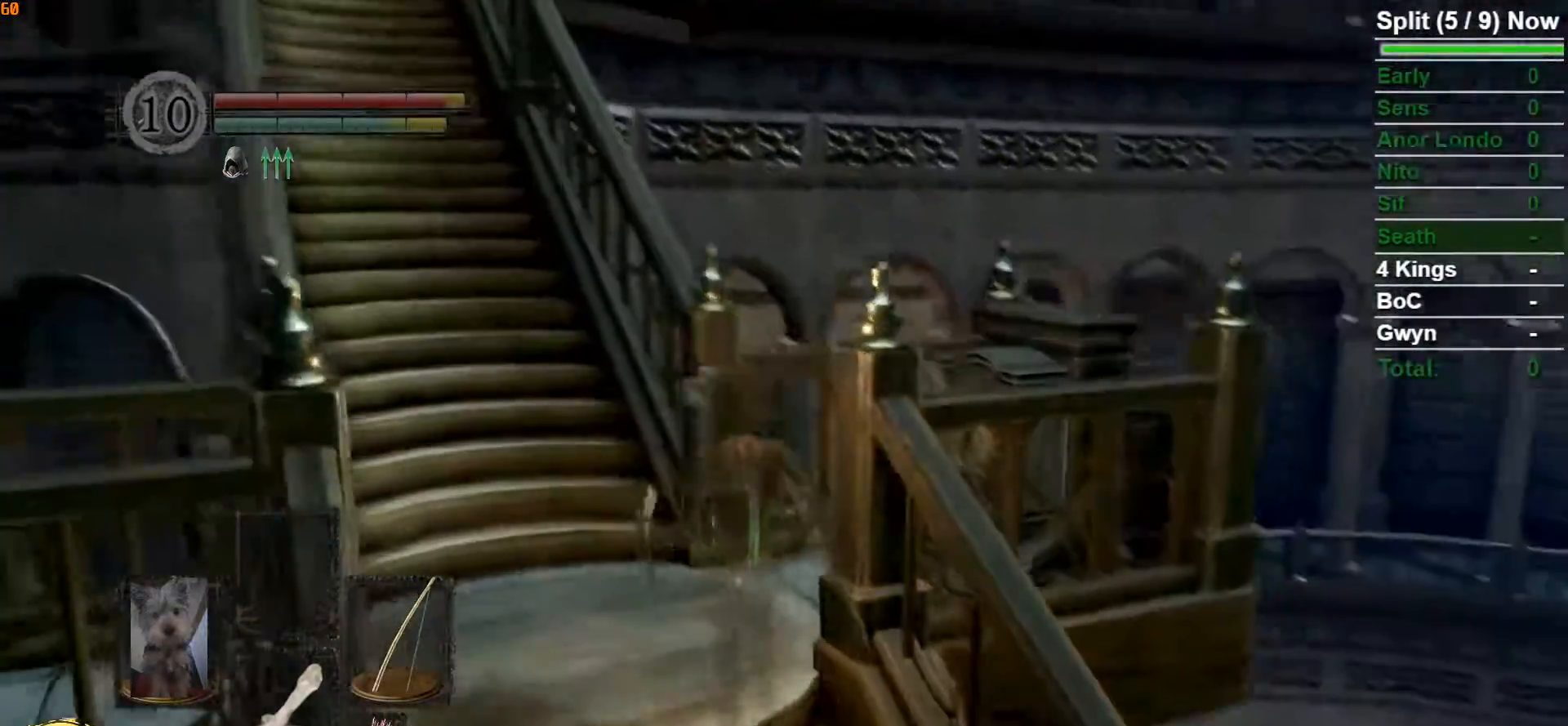
{"dt_ms": 500, "buttons": ["A"], "left_stick": "up-right", "right_stick": "center", "button_events": [[233, "B", "up"], [483, "A", "down"]]}
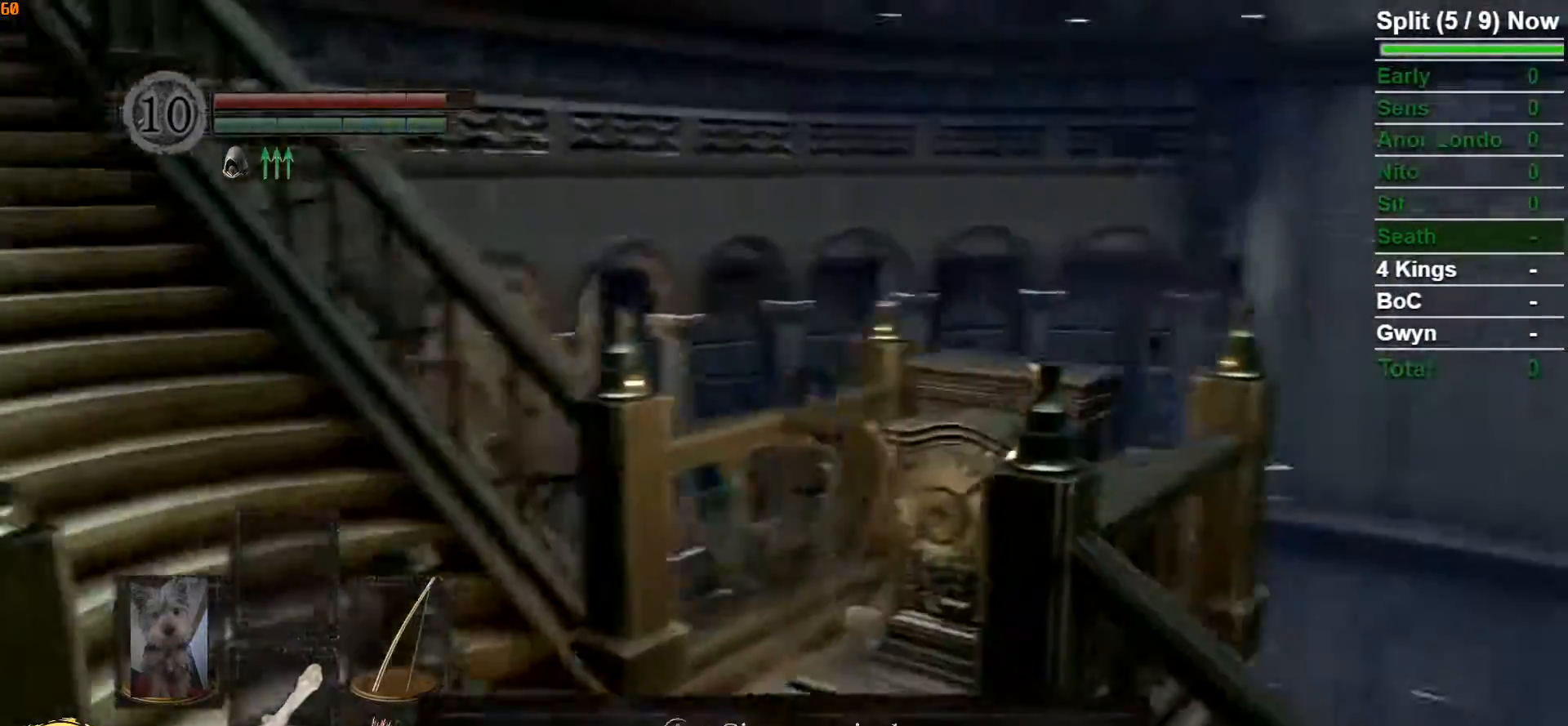
{"dt_ms": 500, "buttons": [], "left_stick": "center", "right_stick": "up-left", "button_events": [[33, "A", "up"], [117, "A", "down"], [167, "A", "up"]]}
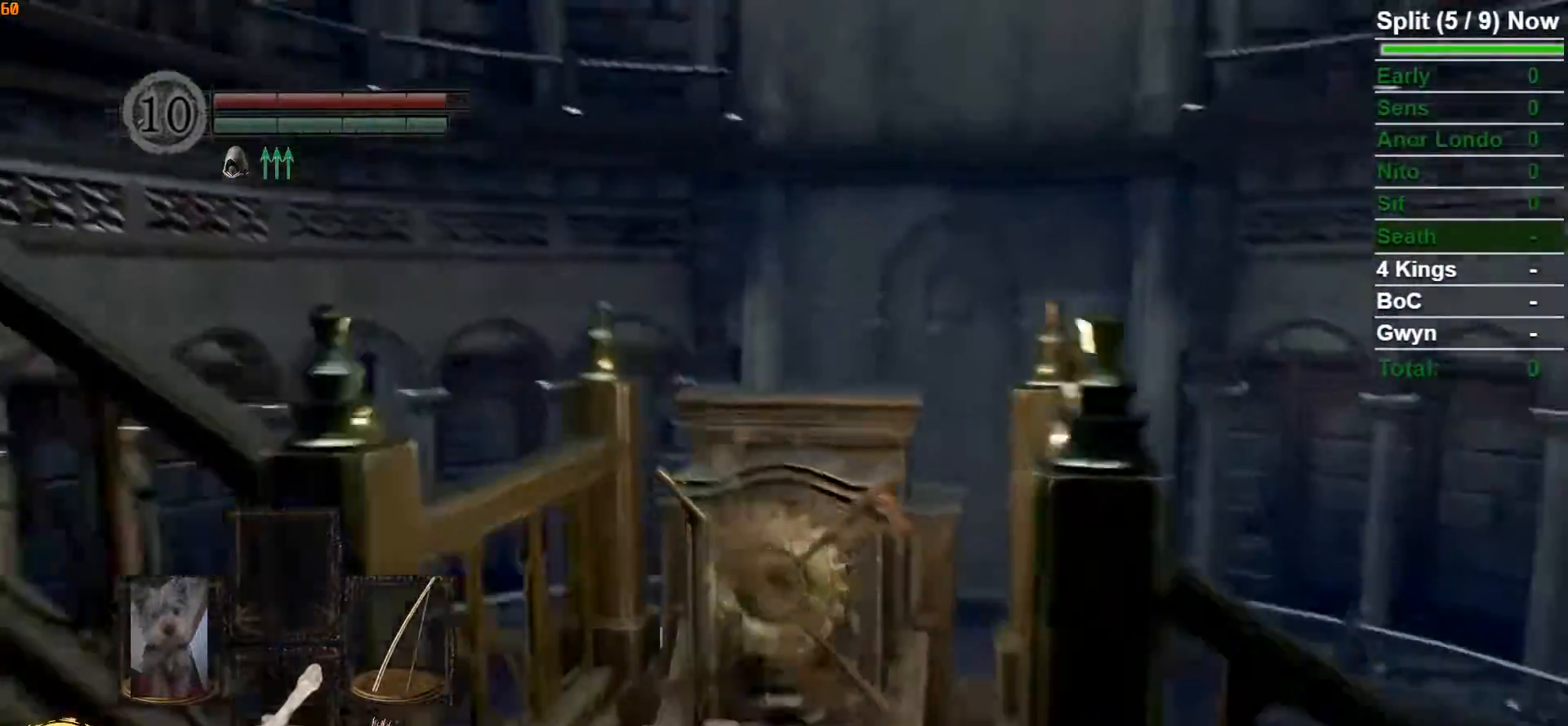
{"dt_ms": 500, "buttons": [], "left_stick": "center", "right_stick": "center", "button_events": []}
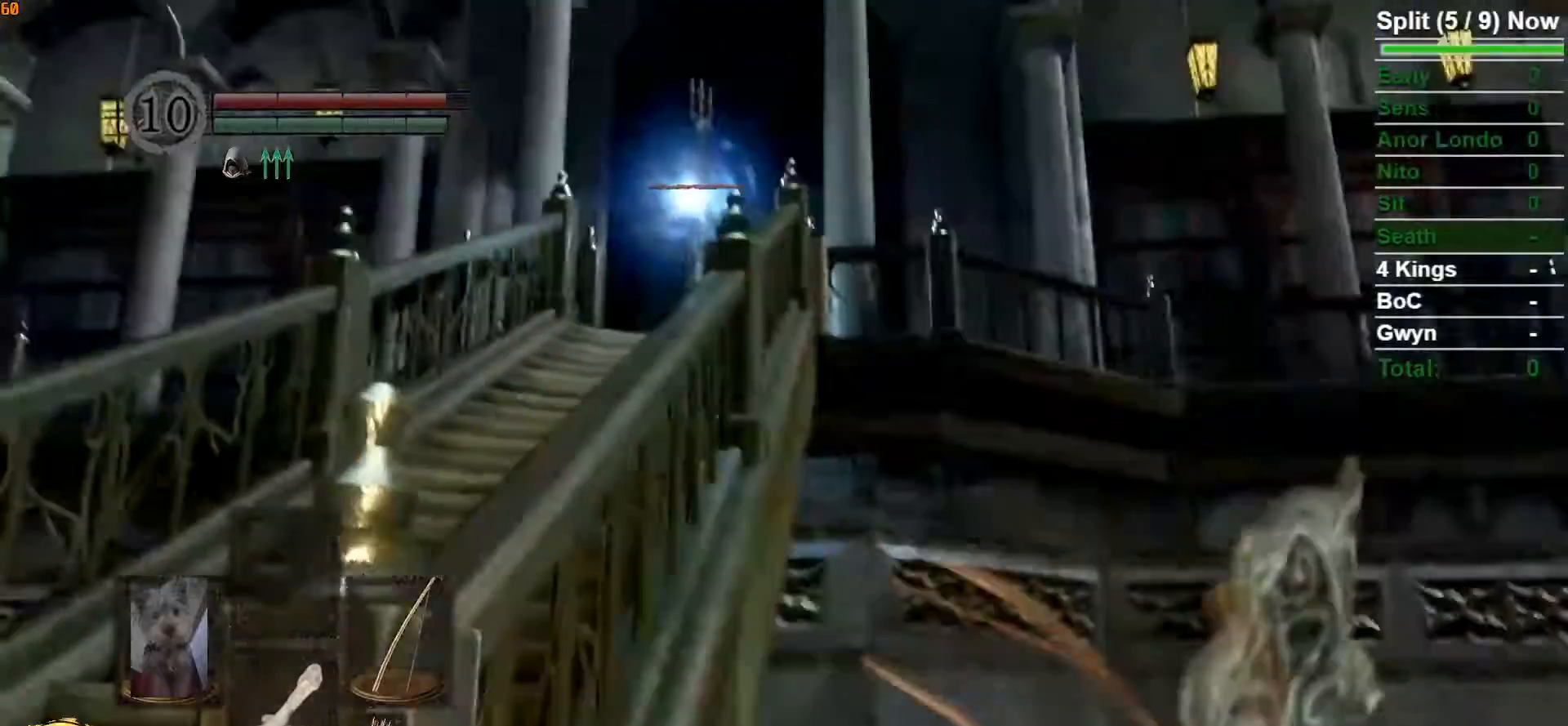
{"dt_ms": 500, "buttons": [], "left_stick": "center", "right_stick": "center", "button_events": []}
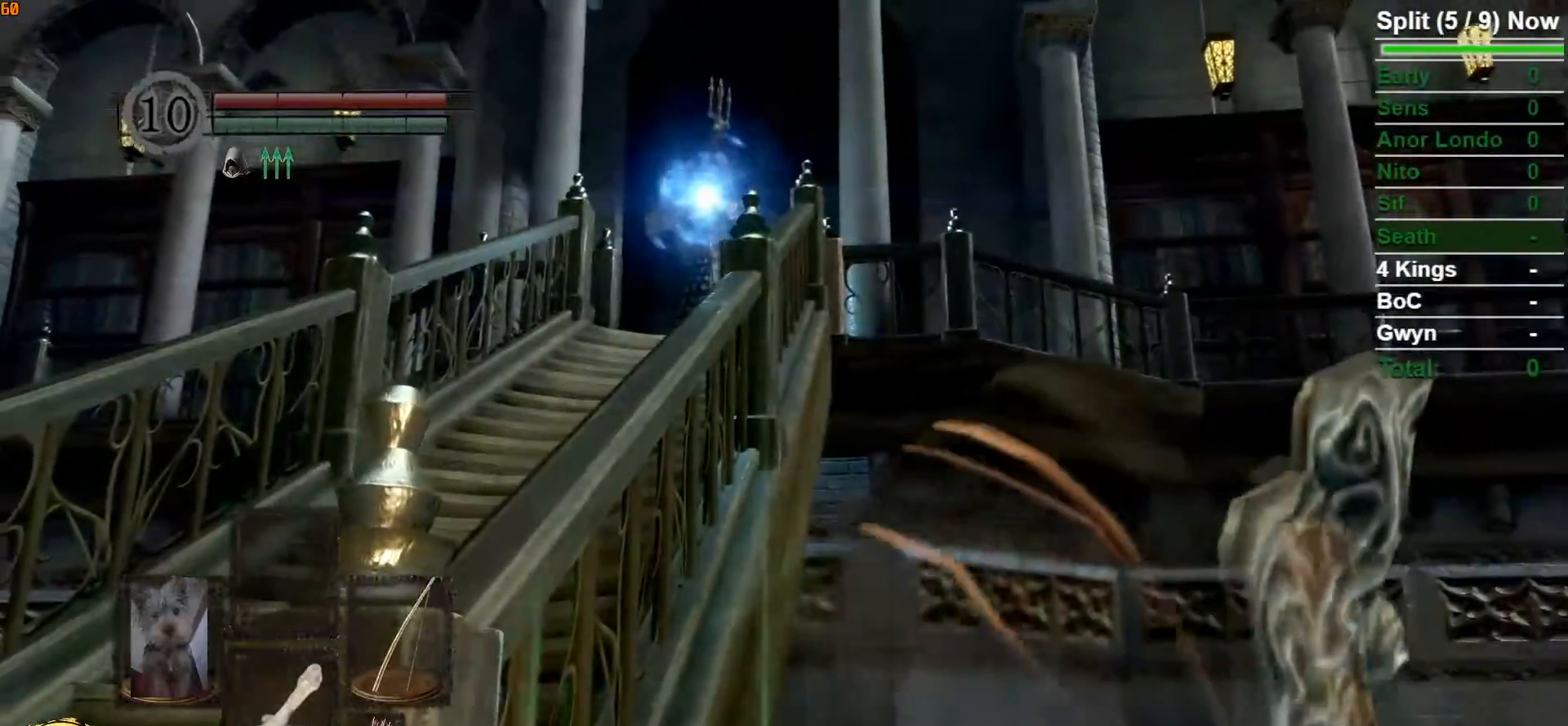
{"dt_ms": 500, "buttons": [], "left_stick": "center", "right_stick": "center", "button_events": []}
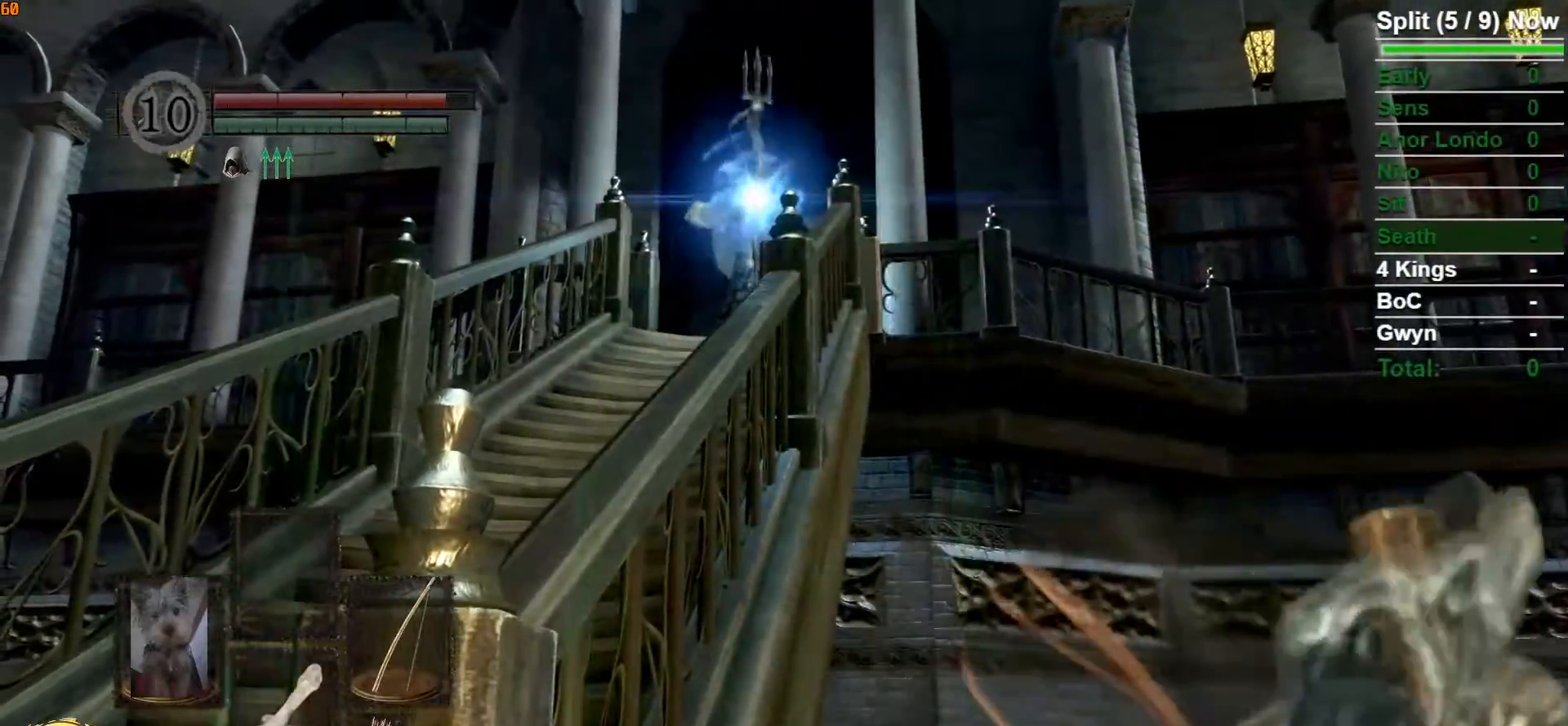
{"dt_ms": 500, "buttons": [], "left_stick": "up", "right_stick": "down-left", "button_events": []}
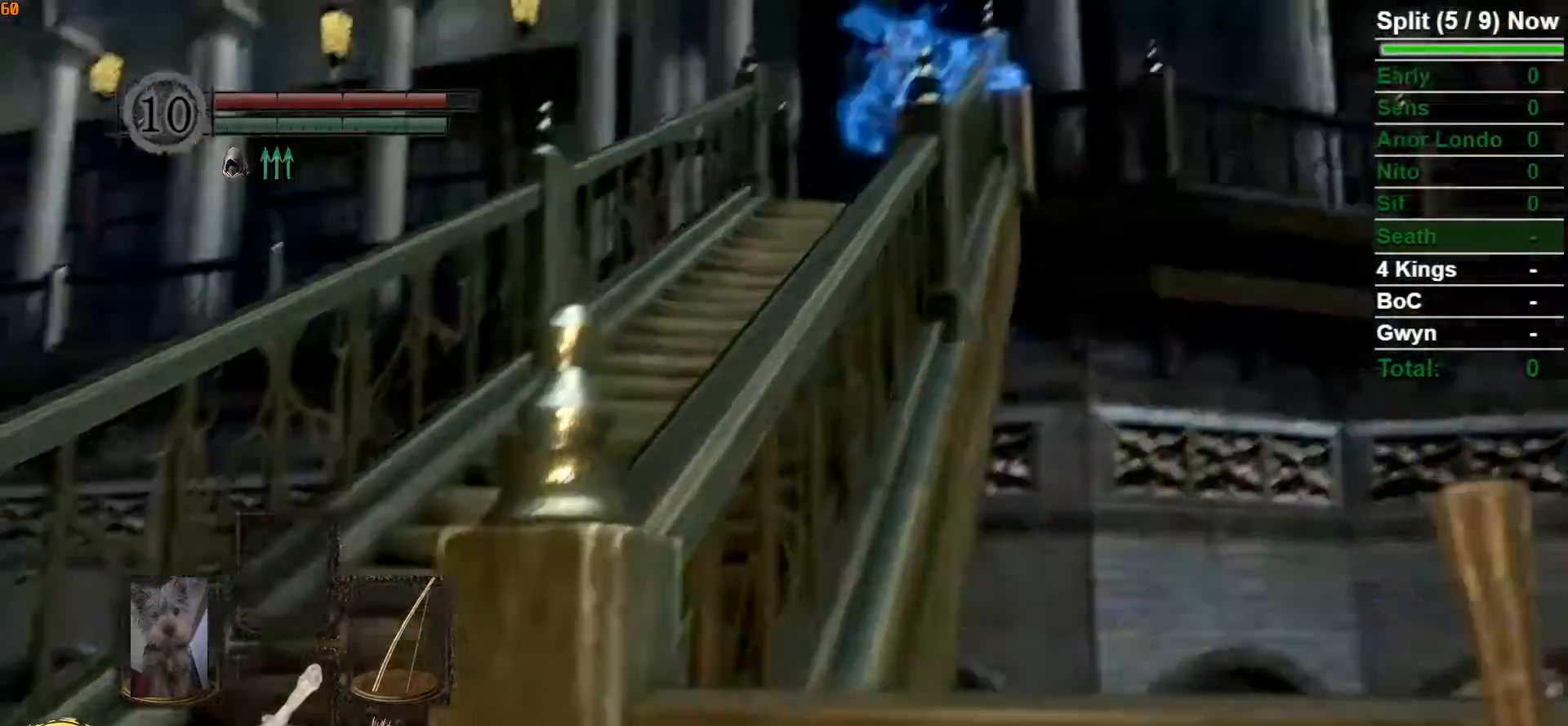
{"dt_ms": 500, "buttons": ["B"], "left_stick": "up", "right_stick": "down-left"}
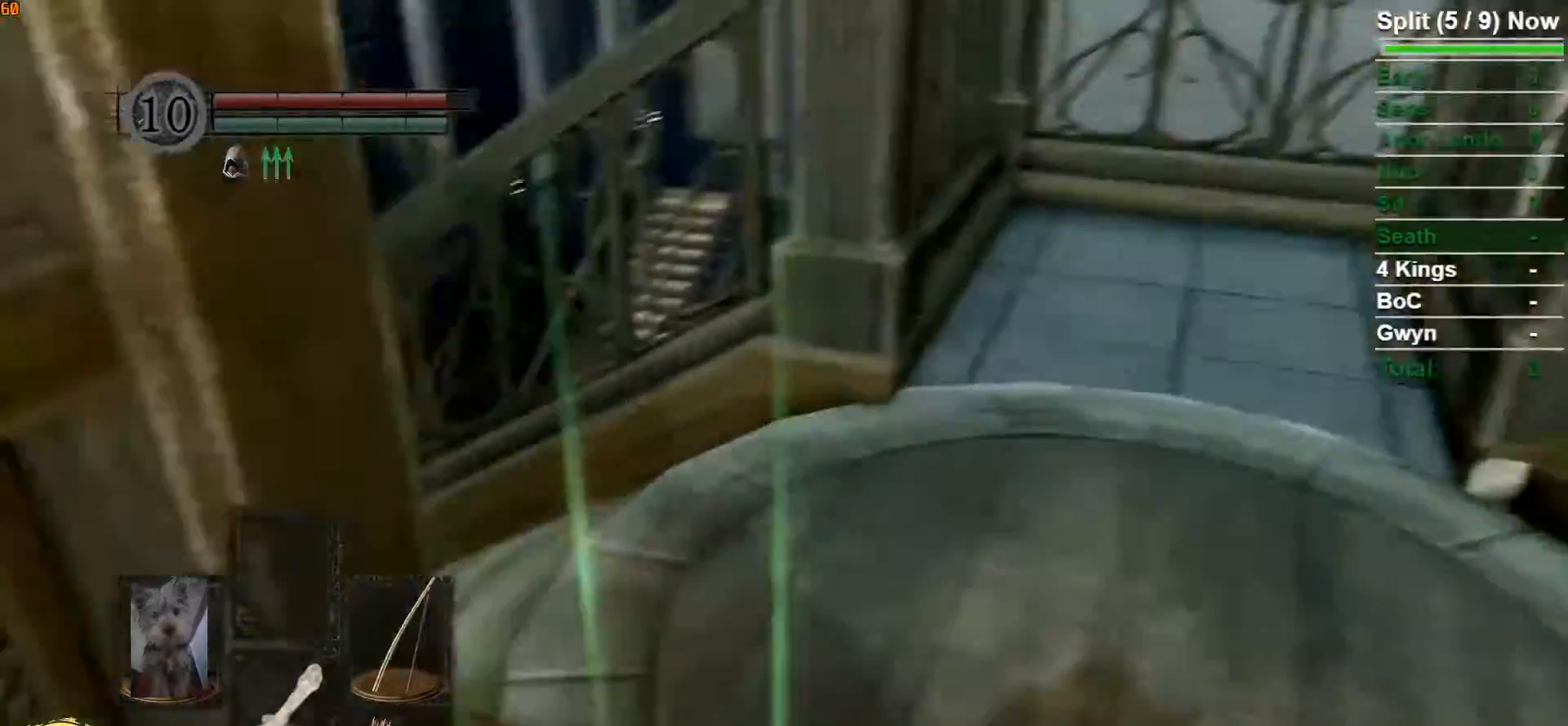
{"dt_ms": 500, "buttons": ["B"], "left_stick": "up-right", "right_stick": "center", "button_events": []}
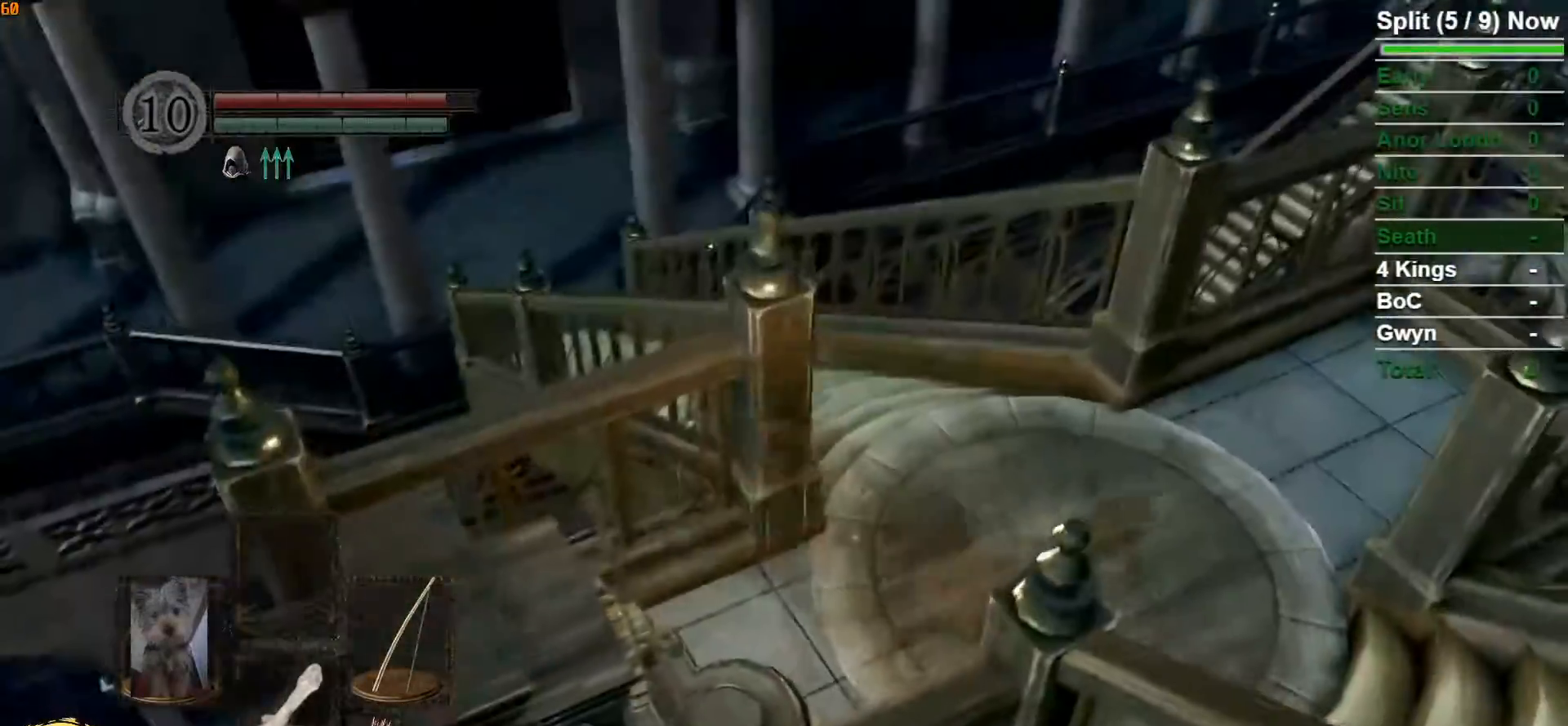
{"dt_ms": 500, "buttons": ["B"], "left_stick": "up", "right_stick": "center", "button_events": []}
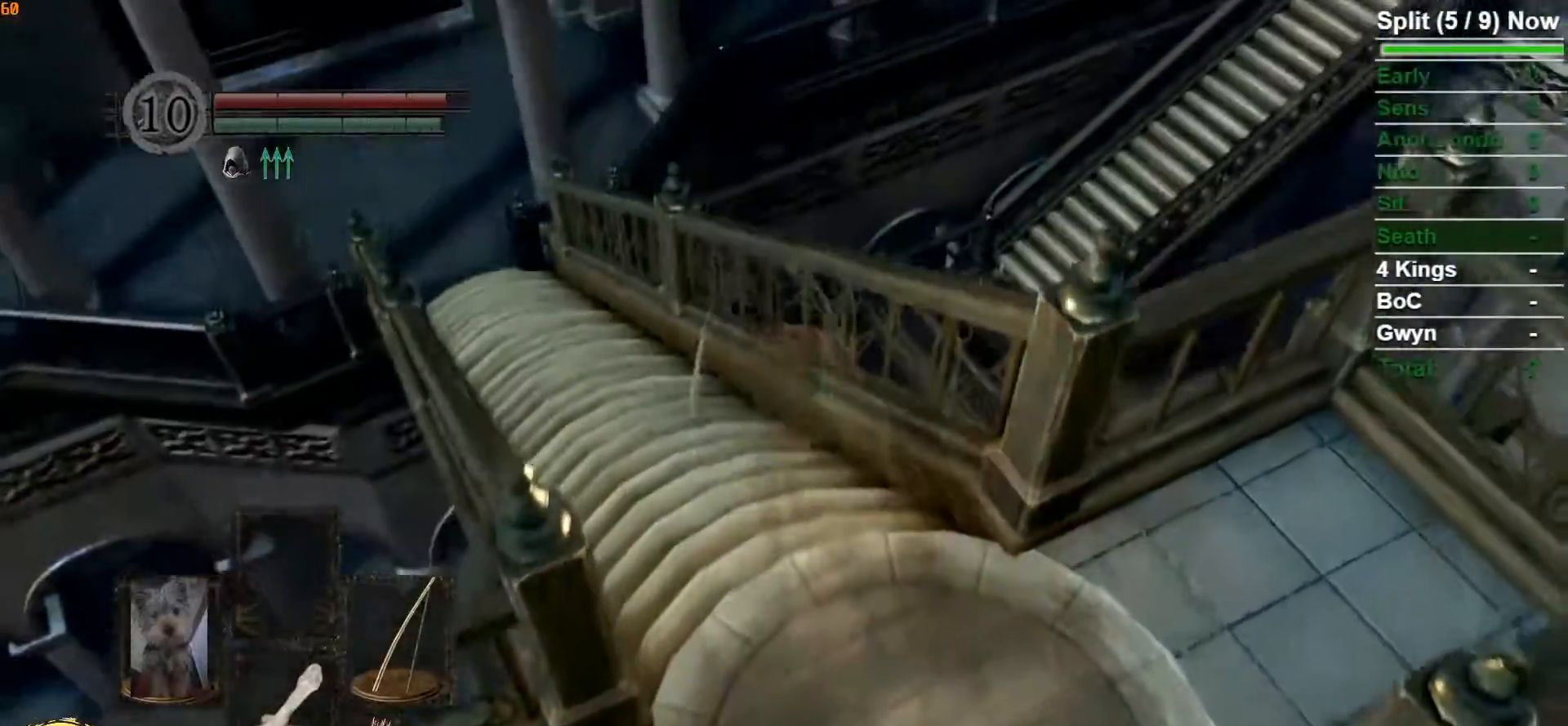
{"dt_ms": 500, "buttons": ["B"], "left_stick": "up", "right_stick": "down-right", "button_events": []}
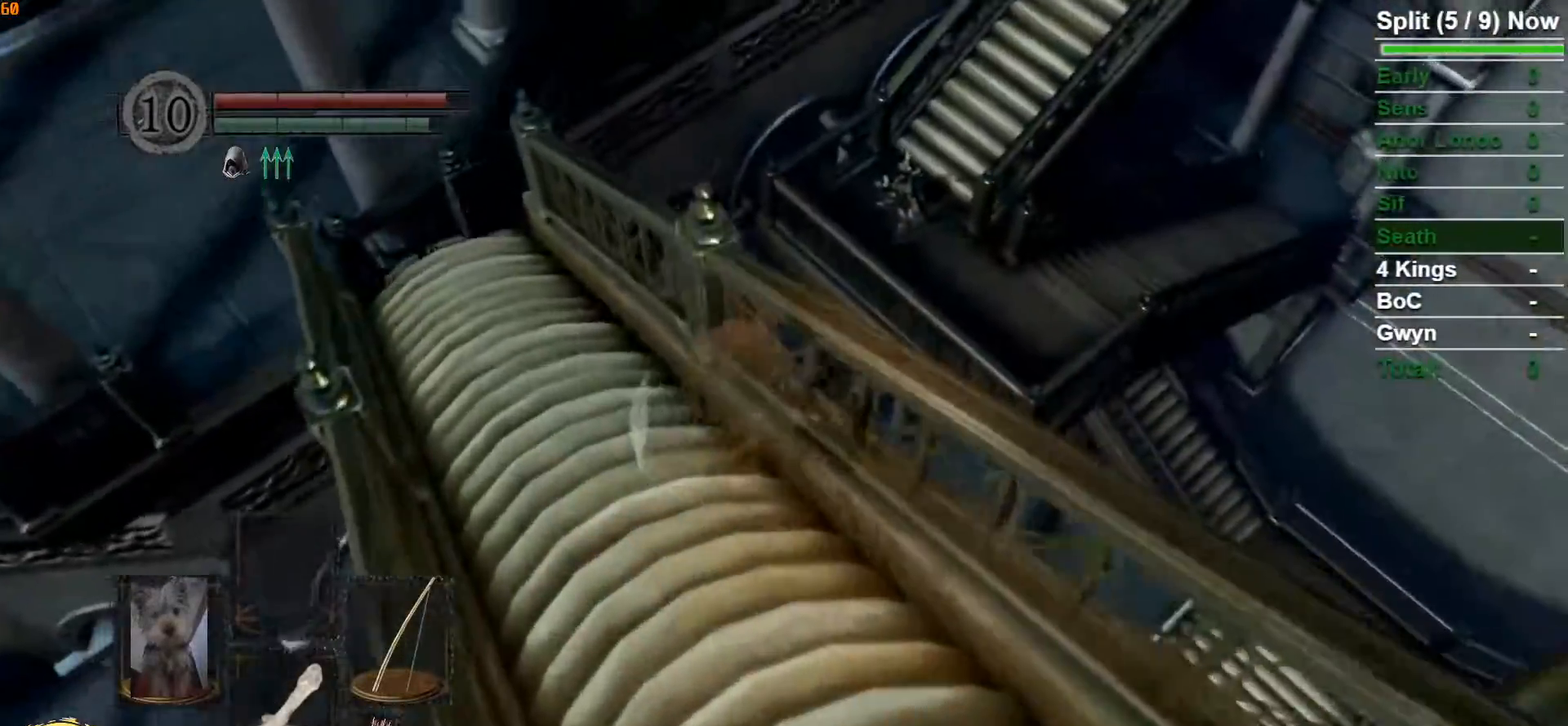
{"dt_ms": 500, "buttons": ["L1"], "left_stick": "up", "right_stick": "down-right", "button_events": [[200, "B", "up"], [267, "L1", "down"]]}
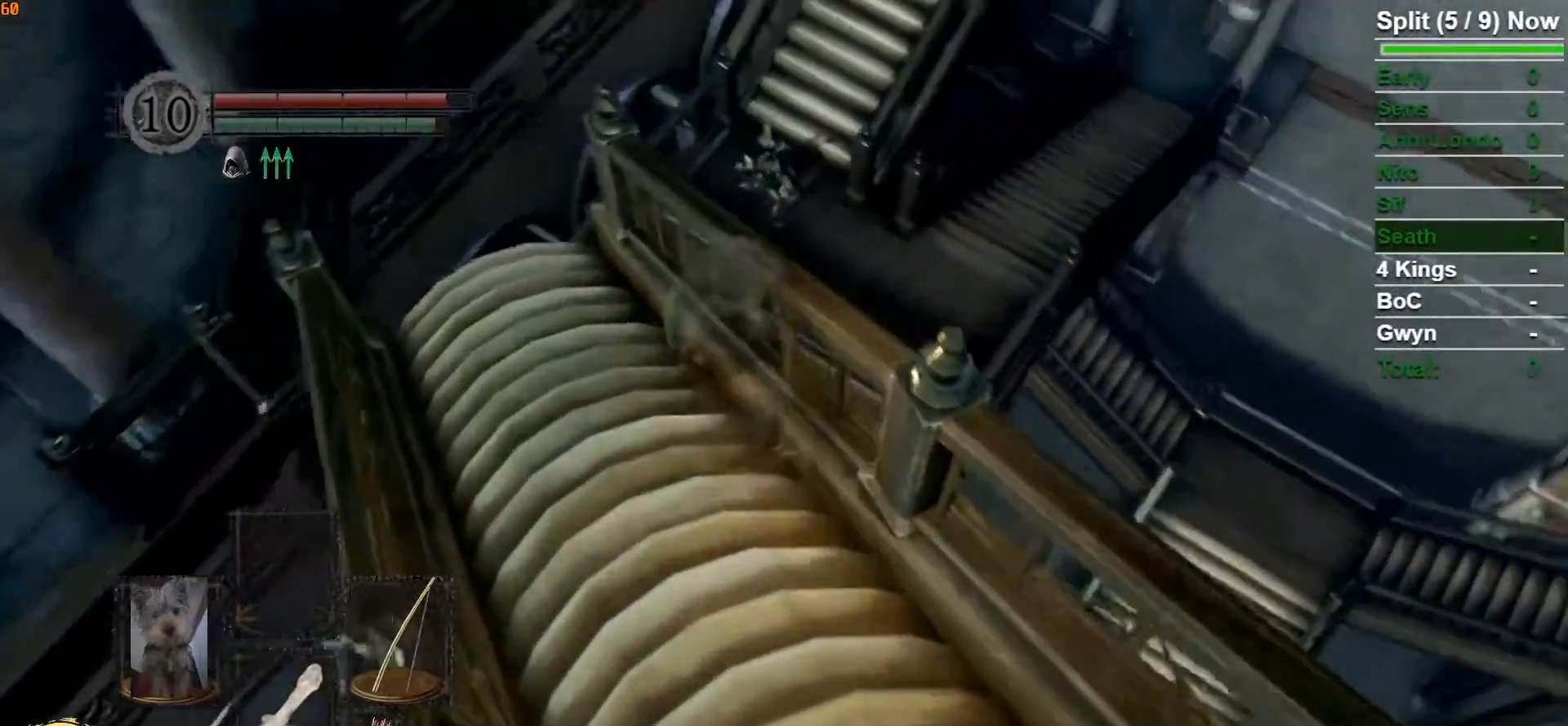
{"dt_ms": 500, "buttons": ["L1"], "left_stick": "up", "right_stick": "right", "button_events": [[233, "L2", "down"], [300, "L2", "up"]]}
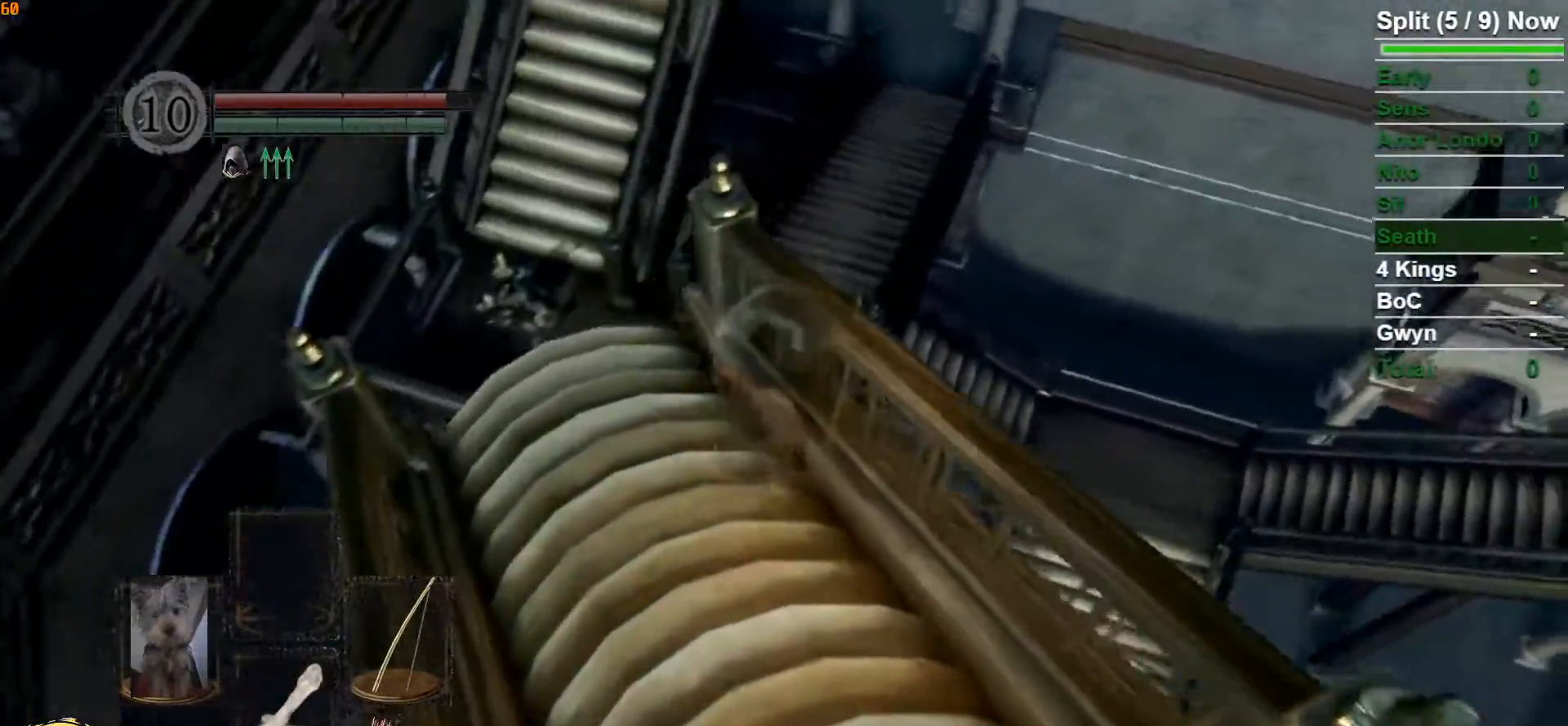
{"dt_ms": 500, "buttons": ["L1"], "left_stick": "up", "right_stick": "down", "button_events": [[367, "L2", "down"], [483, "L2", "up"]]}